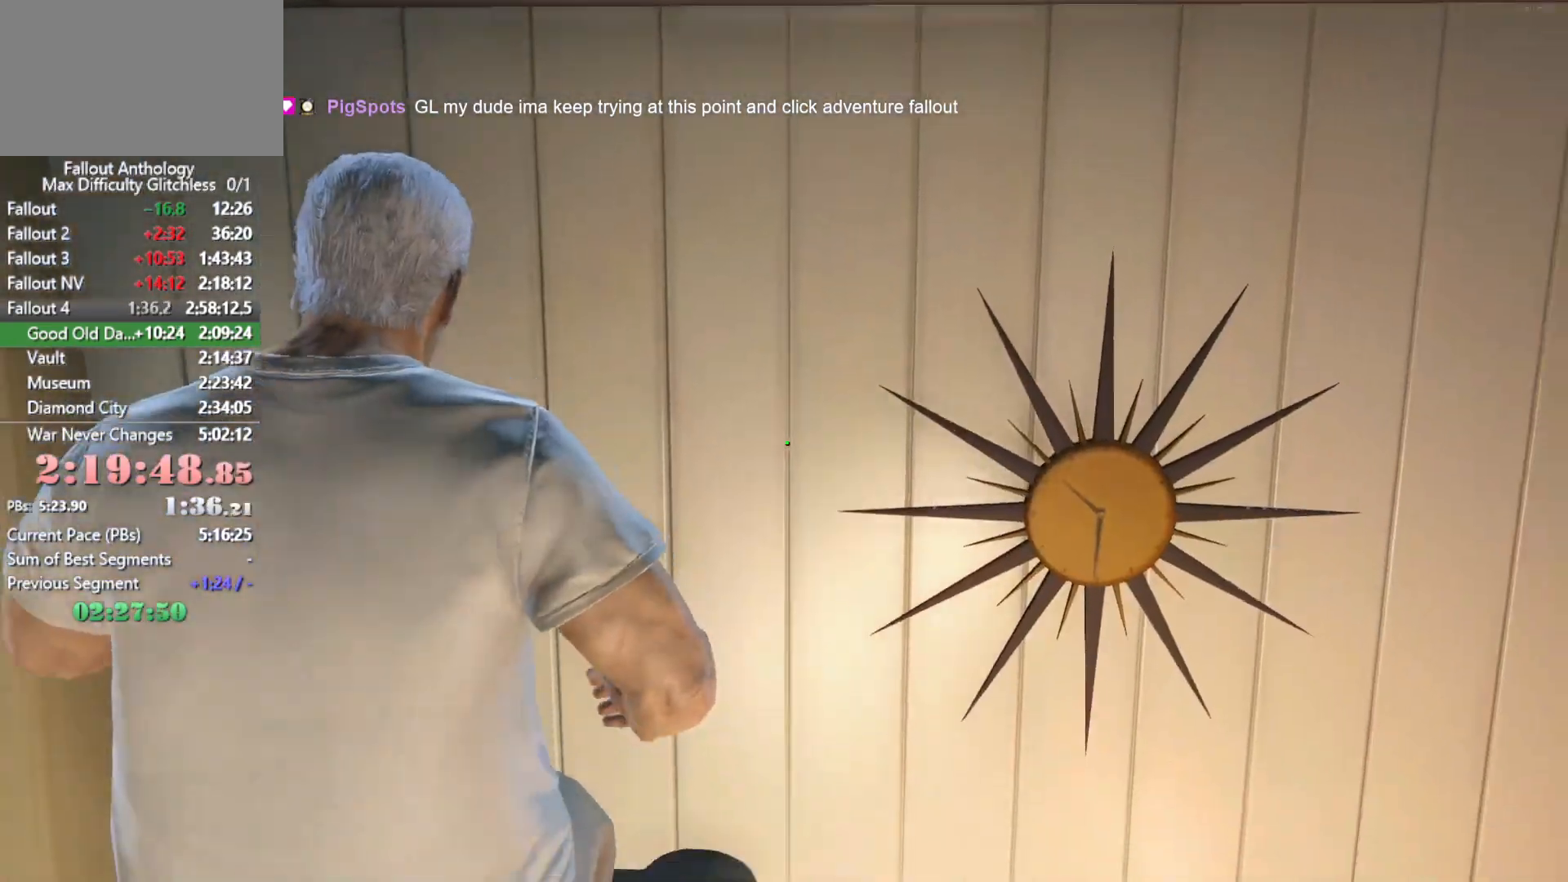
Gameplay with keyboard and mouse; each line is a JSON object with the keys and mouse buttons held at the frame after it. "events" lists presses ("down") and releases ("up") of "1", "2", "3", "4", "5", "a", "alt", "c", "caps_lock", "ctrl", "d", "down", "e", "f", "g", "left", "q", "r", "return", "right", "s", "shift", "space", "t", "tab", "up", "v", "w", "x", "z", "mouse_left", "mouse_right", "mouse_mb4", "mouse_mb5", "mouse_wheel_up" and "mouse_wheel_down" between this image and that frame as [ms after this image, input, new state], when the widget could be followed in between. "mouse_left", "mouse_right", "mouse_mb4", "mouse_mb5", "mouse_wheel_up", "mouse_wheel_down" = the "left", "right", "mb4", "mb5", "wheel_up", "wheel_down" buttons of the "mouse" list. No other keys are recorded. "mouse_move" is the direction in which the mouse moves at that frame (one of eight, or "still"), when it could be read.
{"keys": ["space", "w"], "mouse": [], "mouse_move": "still", "events": [[200, "space", "up"], [250, "space", "down"], [300, "space", "up"], [383, "space", "down"]]}
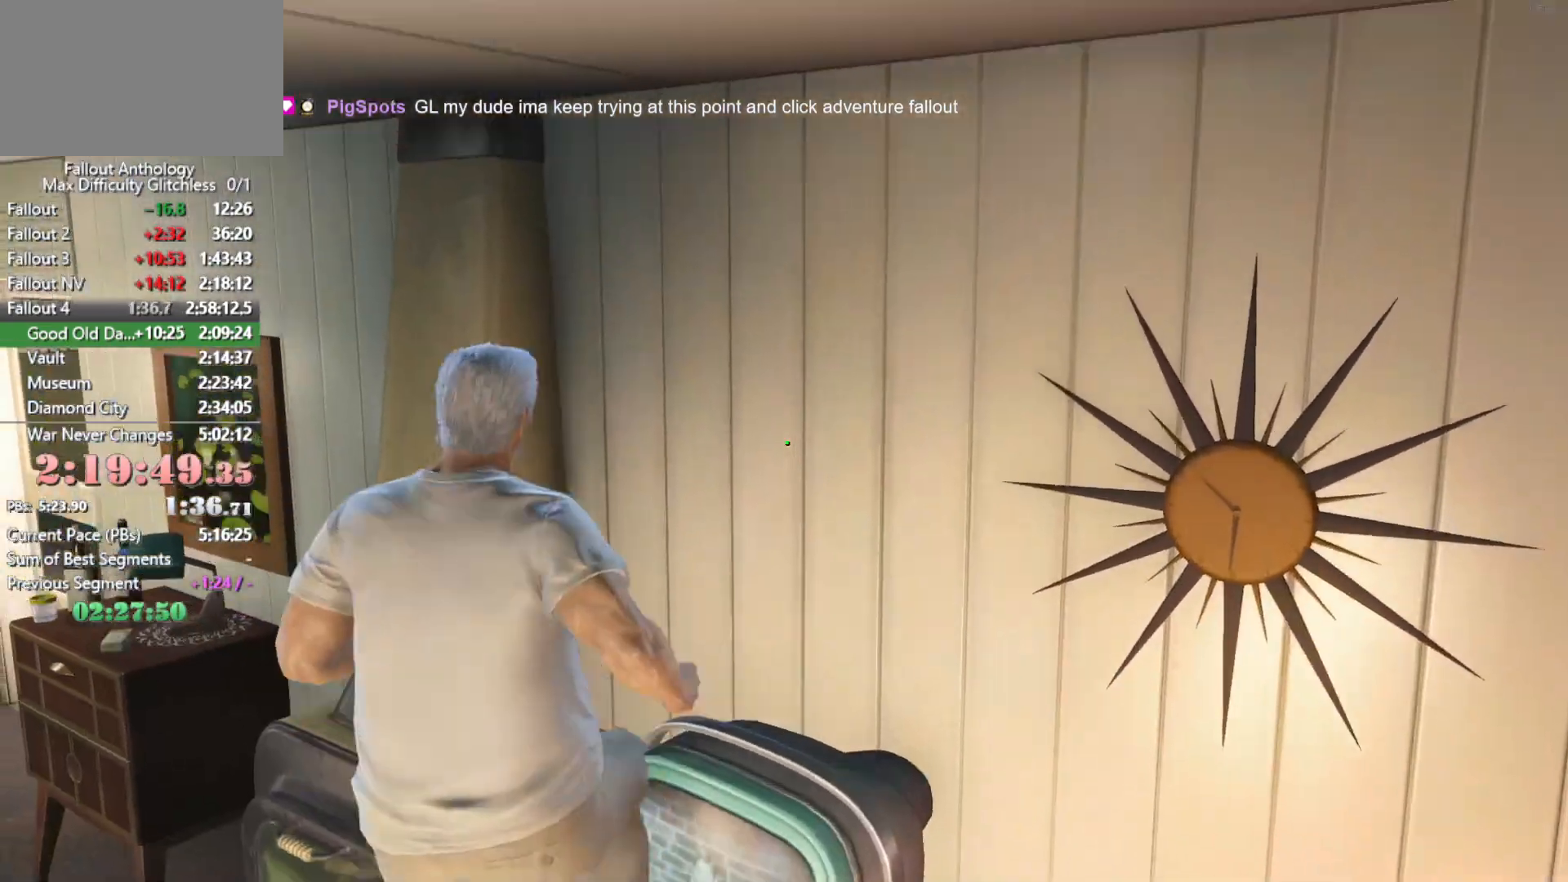
{"keys": ["space", "w"], "mouse": [], "mouse_move": "still", "events": [[33, "space", "up"], [116, "space", "down"], [266, "space", "up"], [316, "space", "down"], [450, "space", "up"], [500, "space", "down"]]}
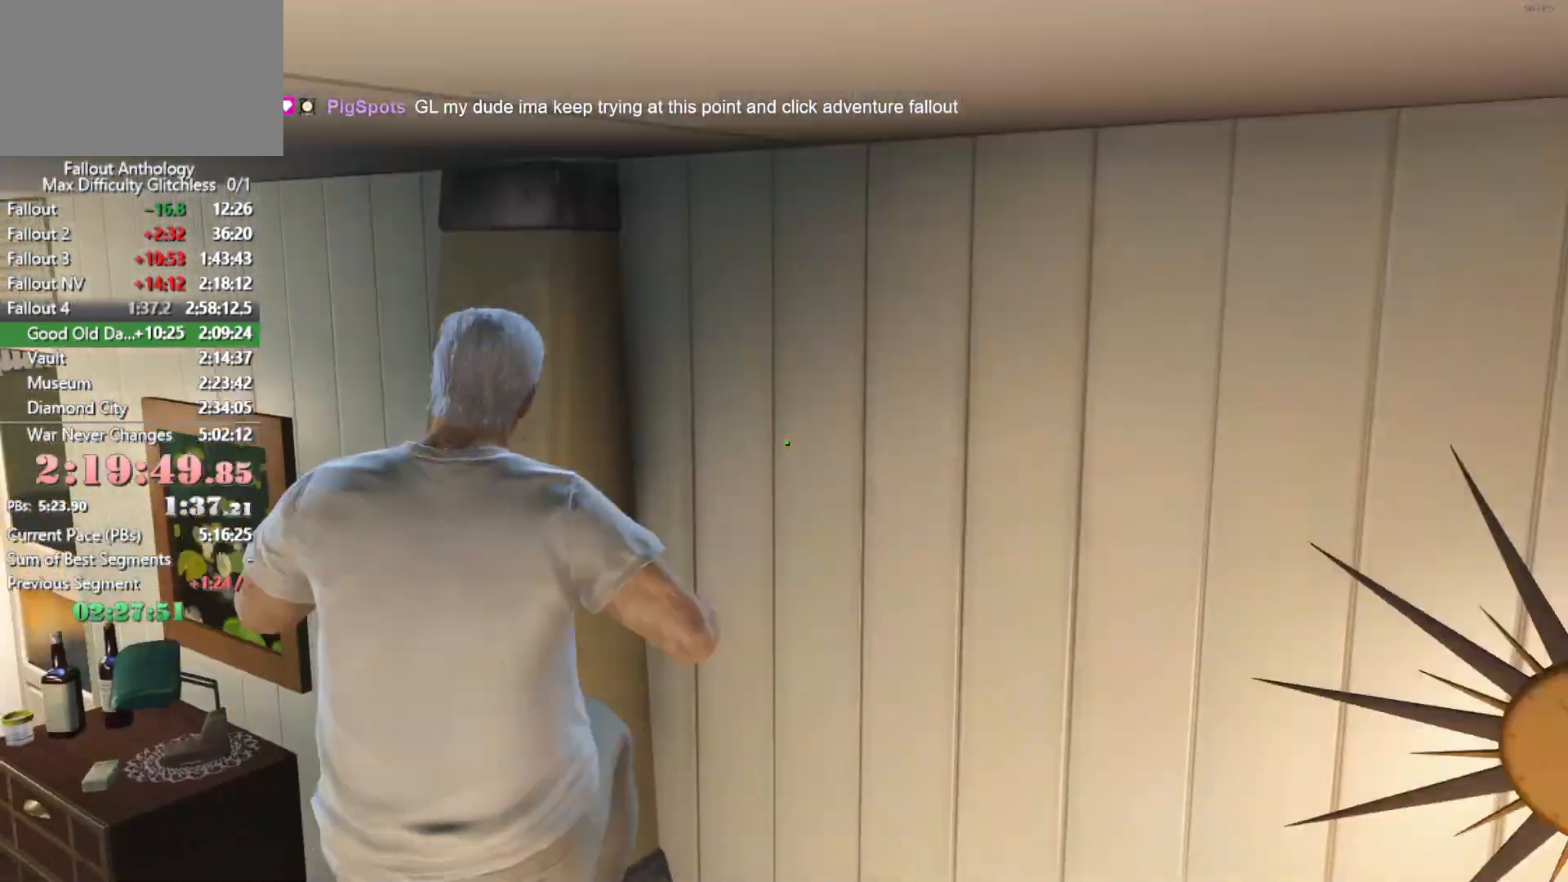
{"keys": [], "mouse": [], "mouse_move": "still", "events": [[133, "space", "up"], [183, "space", "down"], [283, "space", "up"], [333, "w", "up"], [366, "space", "down"], [466, "space", "up"]]}
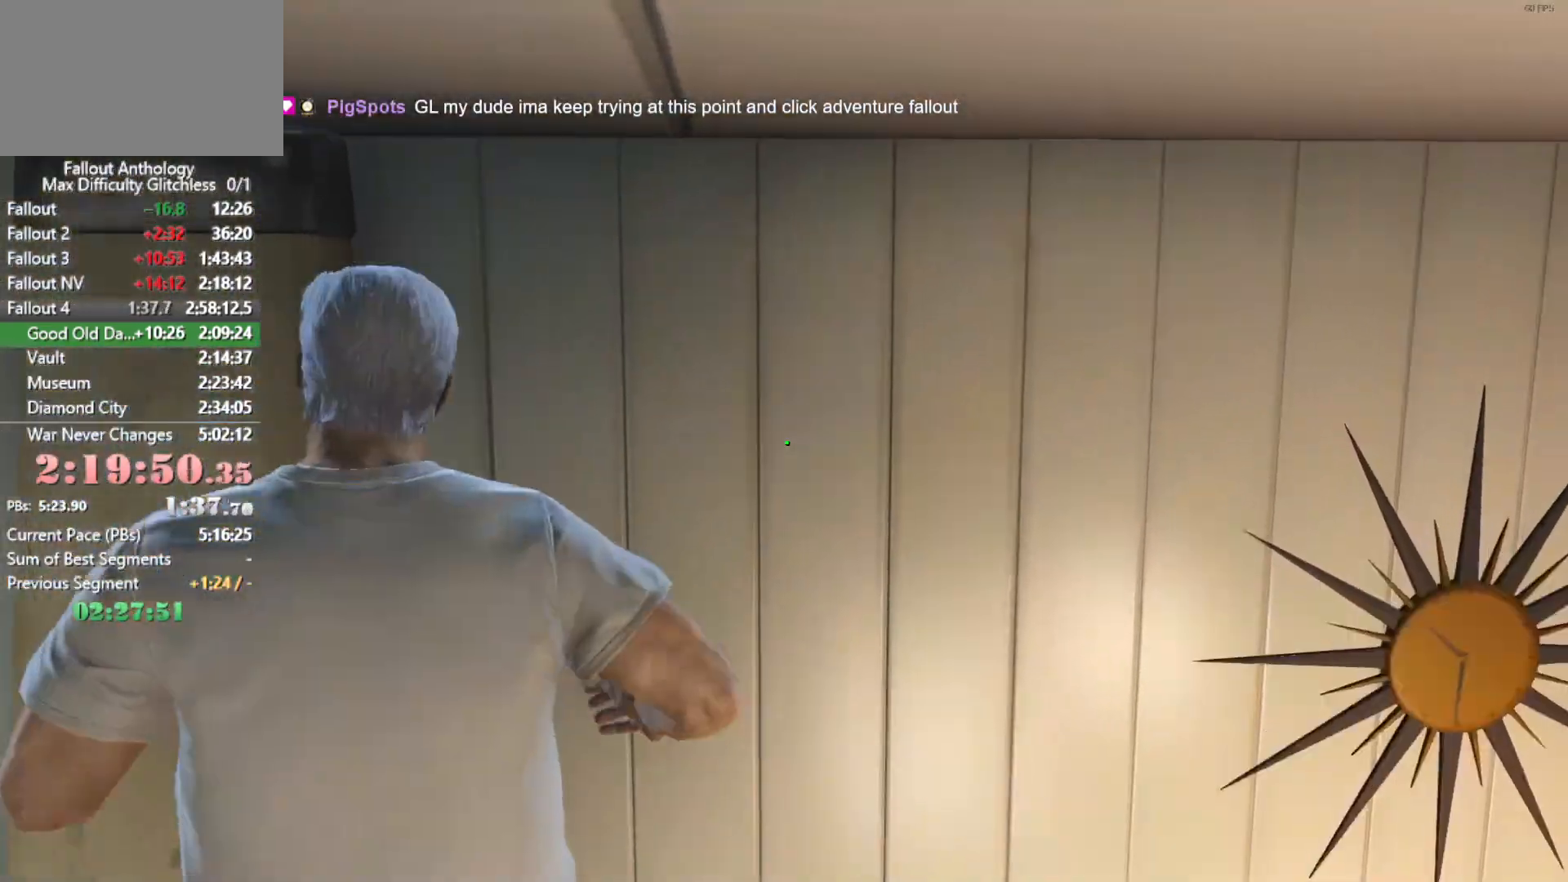
{"keys": ["space"], "mouse": [], "mouse_move": "still", "events": [[16, "space", "down"], [100, "space", "up"], [150, "space", "down"], [250, "space", "up"], [300, "space", "down"], [350, "space", "up"], [433, "space", "down"]]}
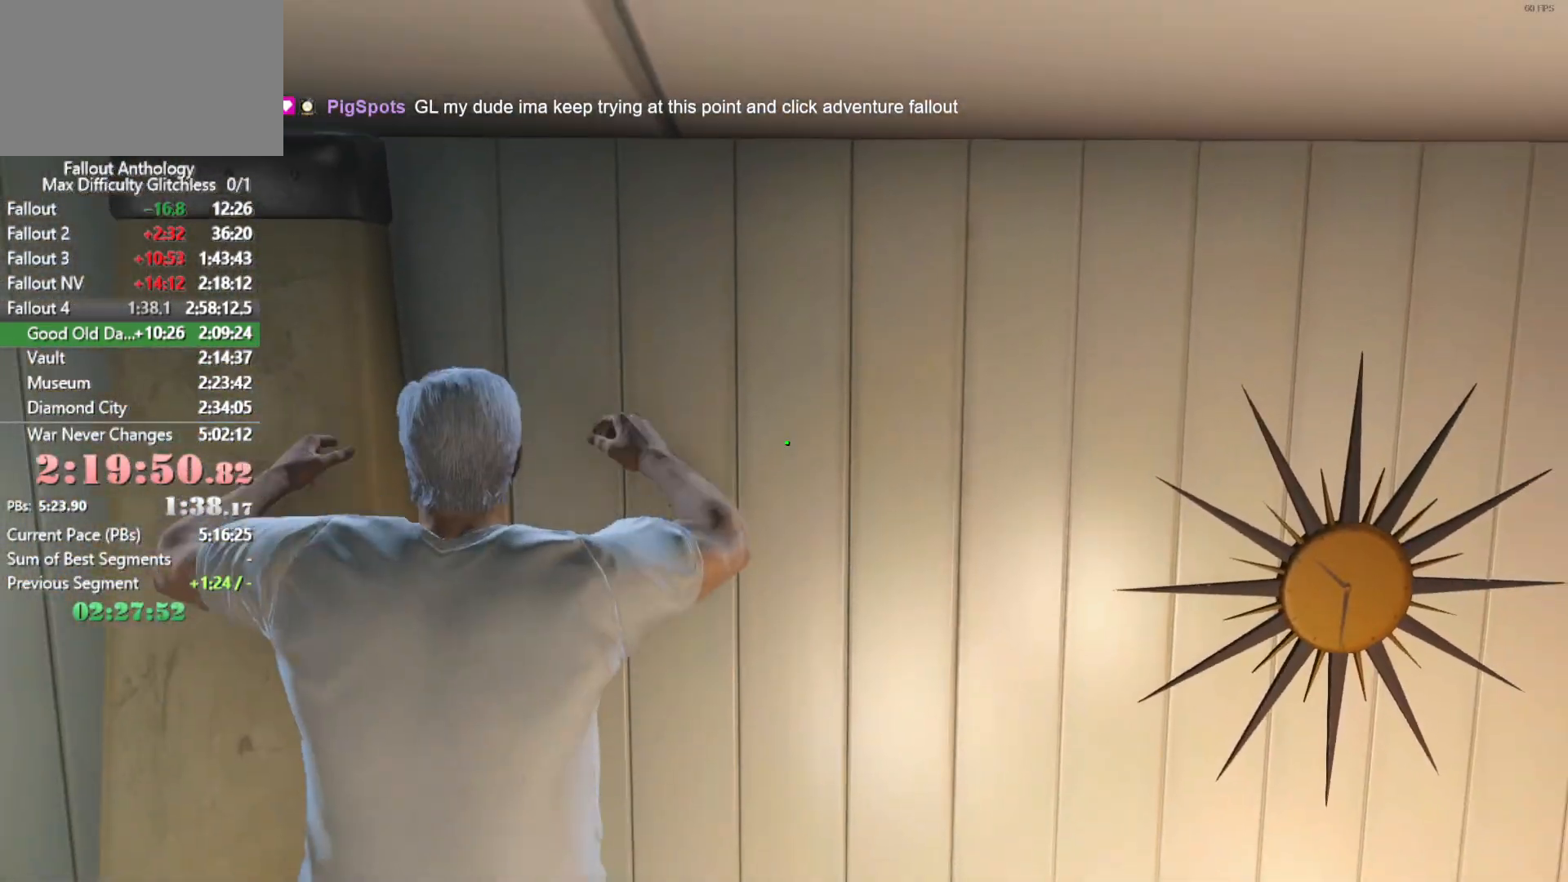
{"keys": ["space"], "mouse": [], "mouse_move": "up-right", "events": [[150, "space", "up"], [216, "space", "down"], [316, "space", "up"], [350, "space", "down"], [450, "space", "up"], [500, "space", "down"]]}
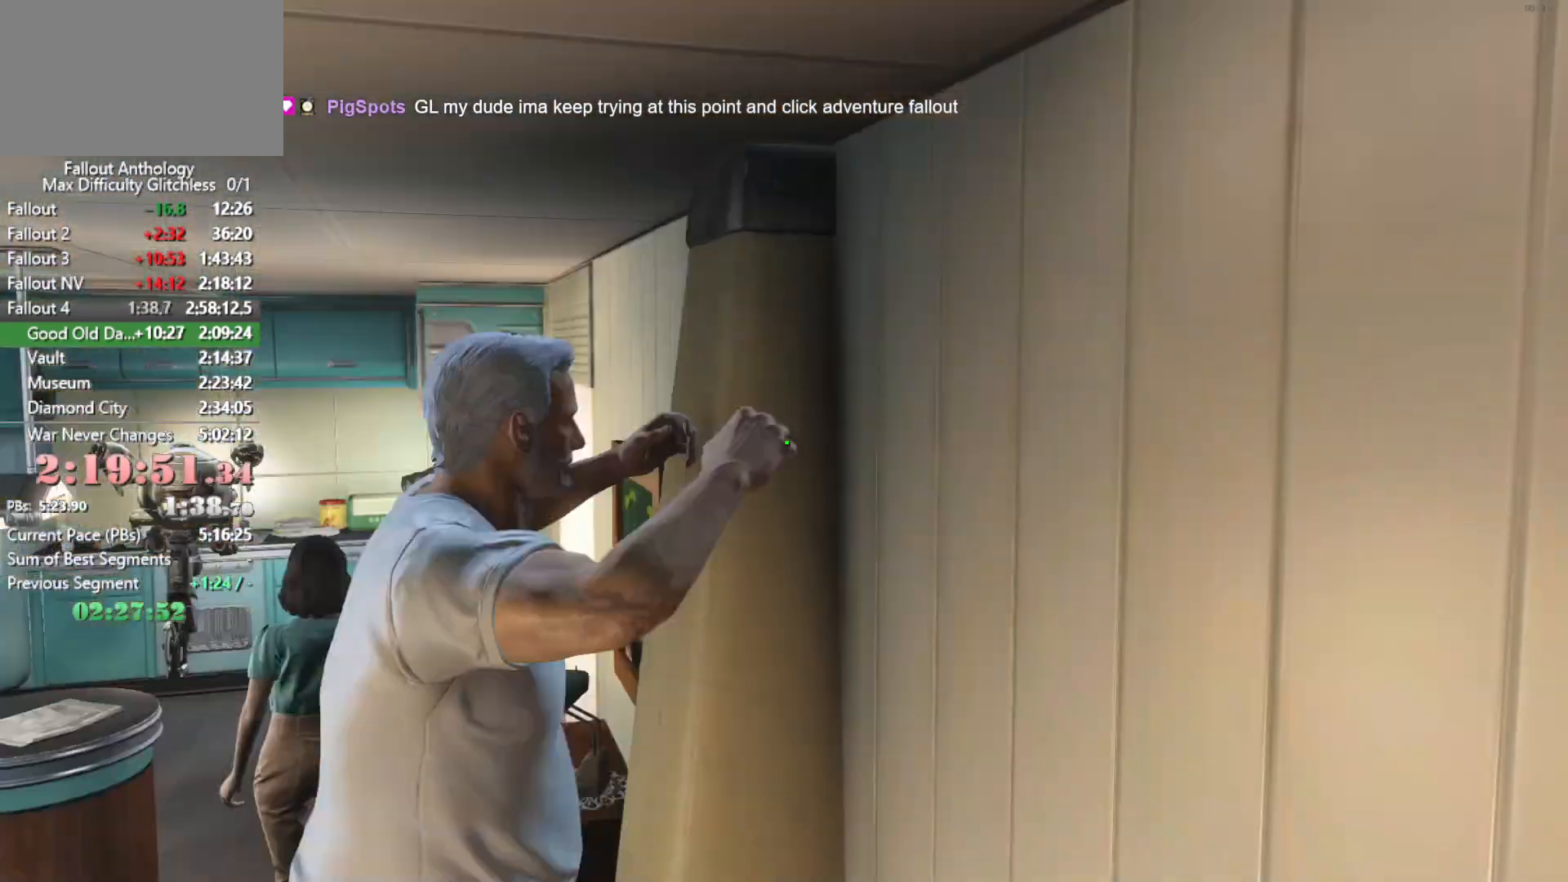
{"keys": ["space"], "mouse": [], "mouse_move": "still", "events": [[83, "space", "up"], [133, "space", "down"], [233, "space", "up"], [283, "space", "down"], [366, "space", "up"], [466, "space", "down"]]}
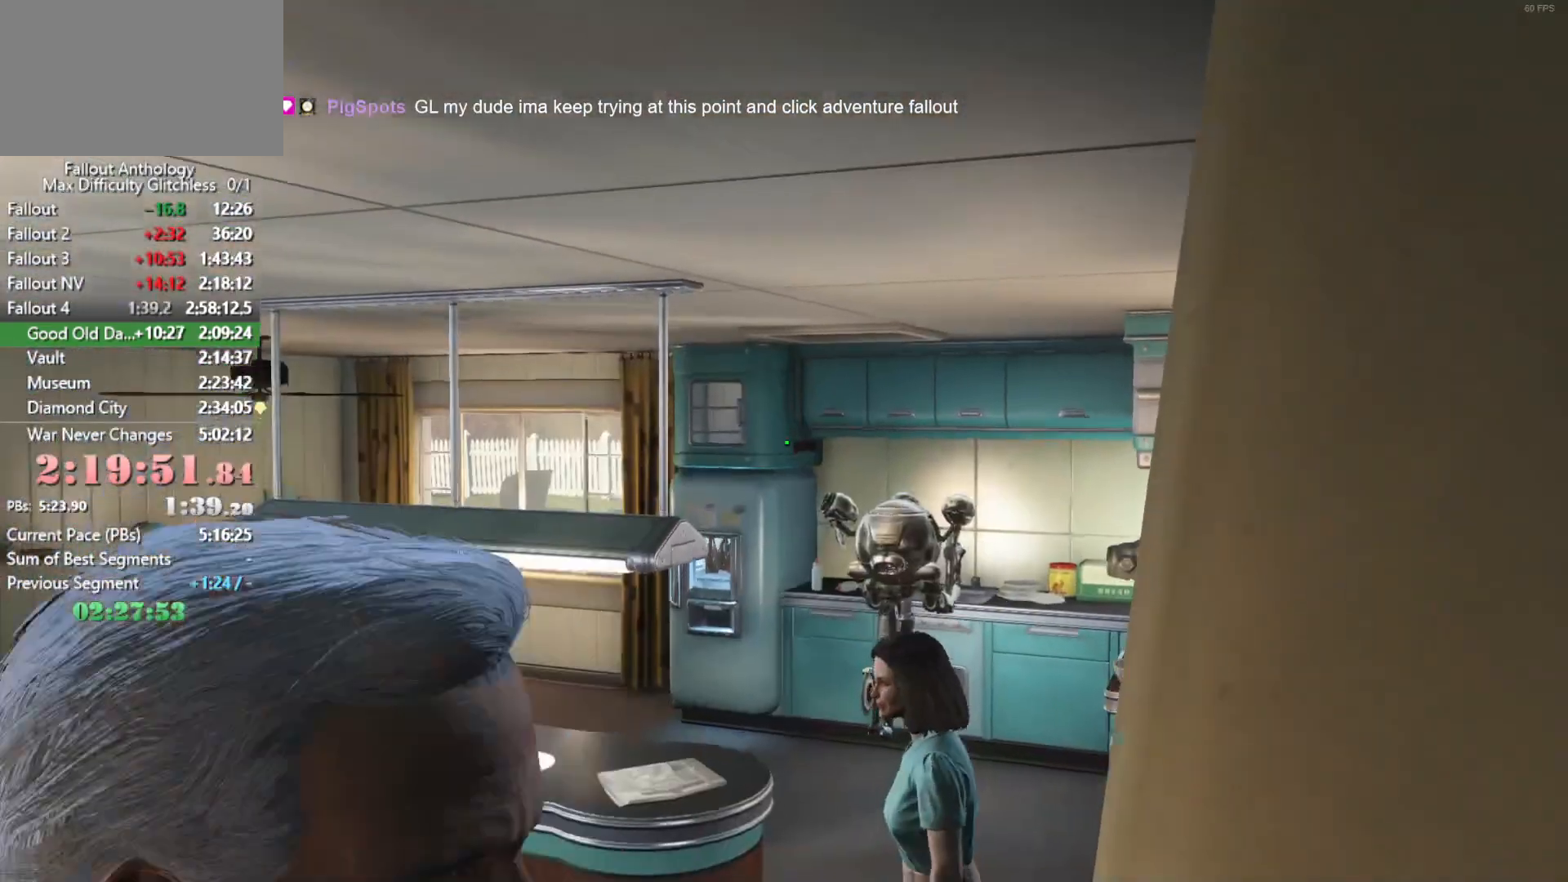
{"keys": ["w"], "mouse": [], "mouse_move": "still", "events": [[150, "space", "up"], [200, "space", "down"], [333, "space", "up"], [433, "w", "down"]]}
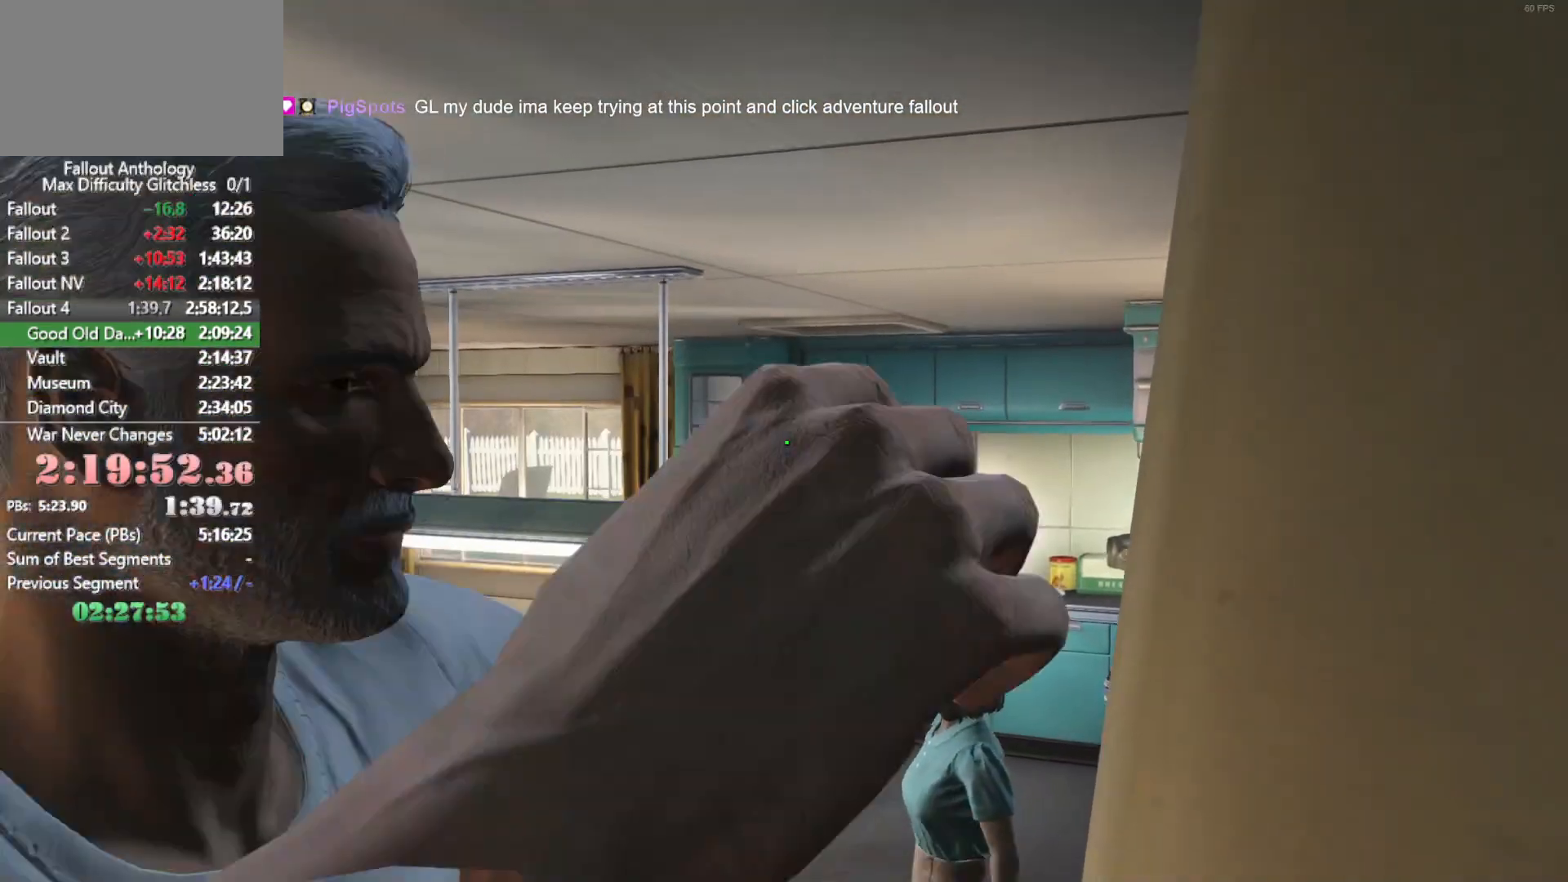
{"keys": ["w"], "mouse": [], "mouse_move": "down-right", "events": [[316, "a", "down"], [500, "a", "up"]]}
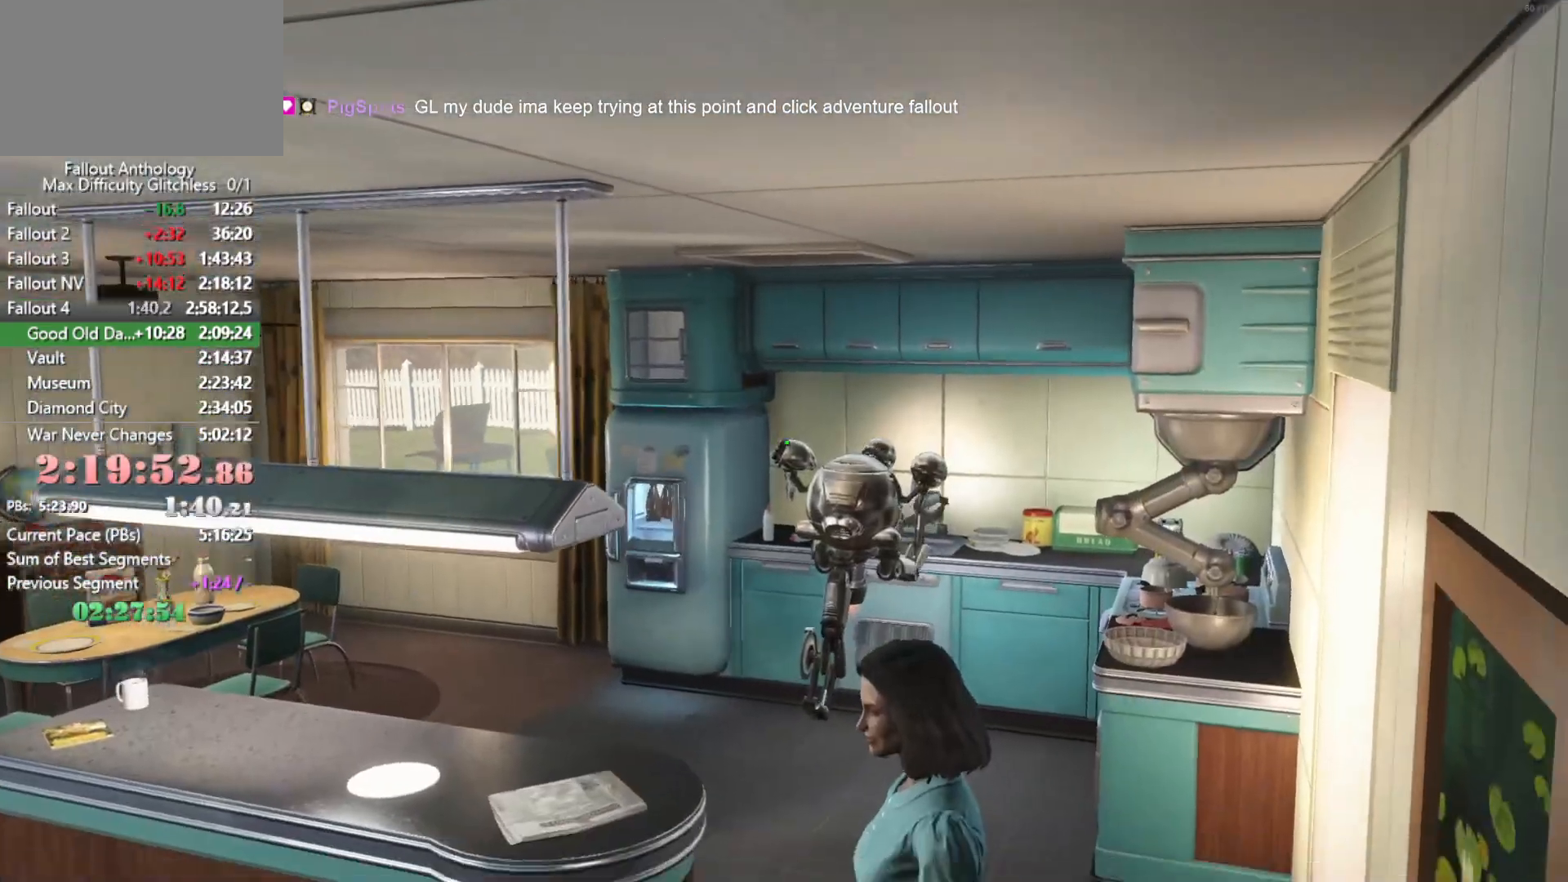
{"keys": ["w"], "mouse": [], "mouse_move": "still", "events": [[183, "a", "down"], [283, "mouse_wheel_up", "down"], [316, "mouse_wheel_up", "up"], [416, "a", "up"]]}
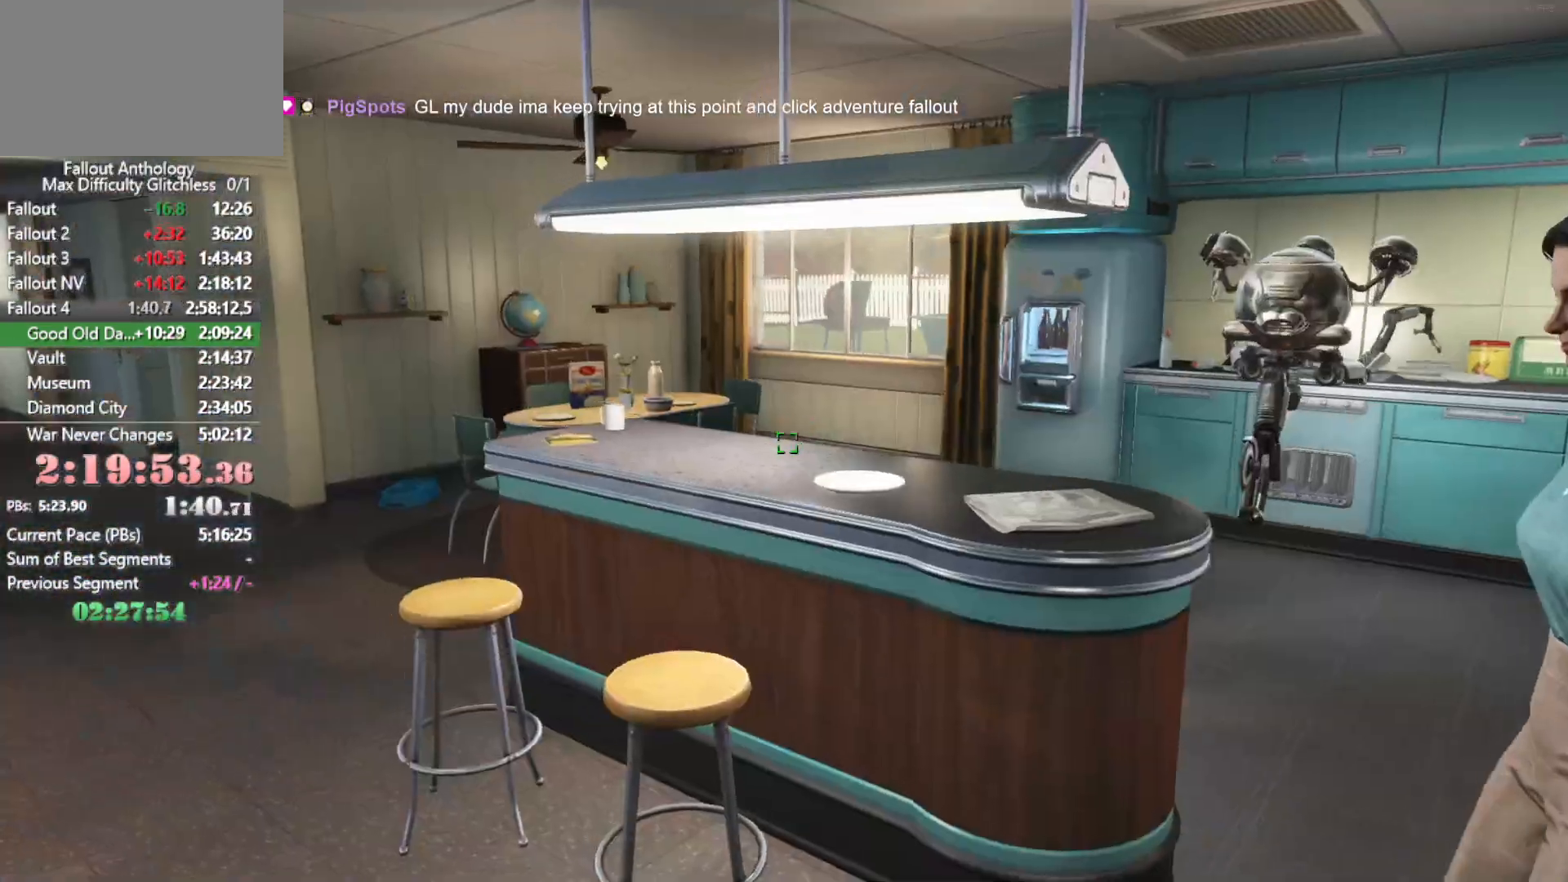
{"keys": [], "mouse": [], "mouse_move": "up-right", "events": [[66, "w", "up"]]}
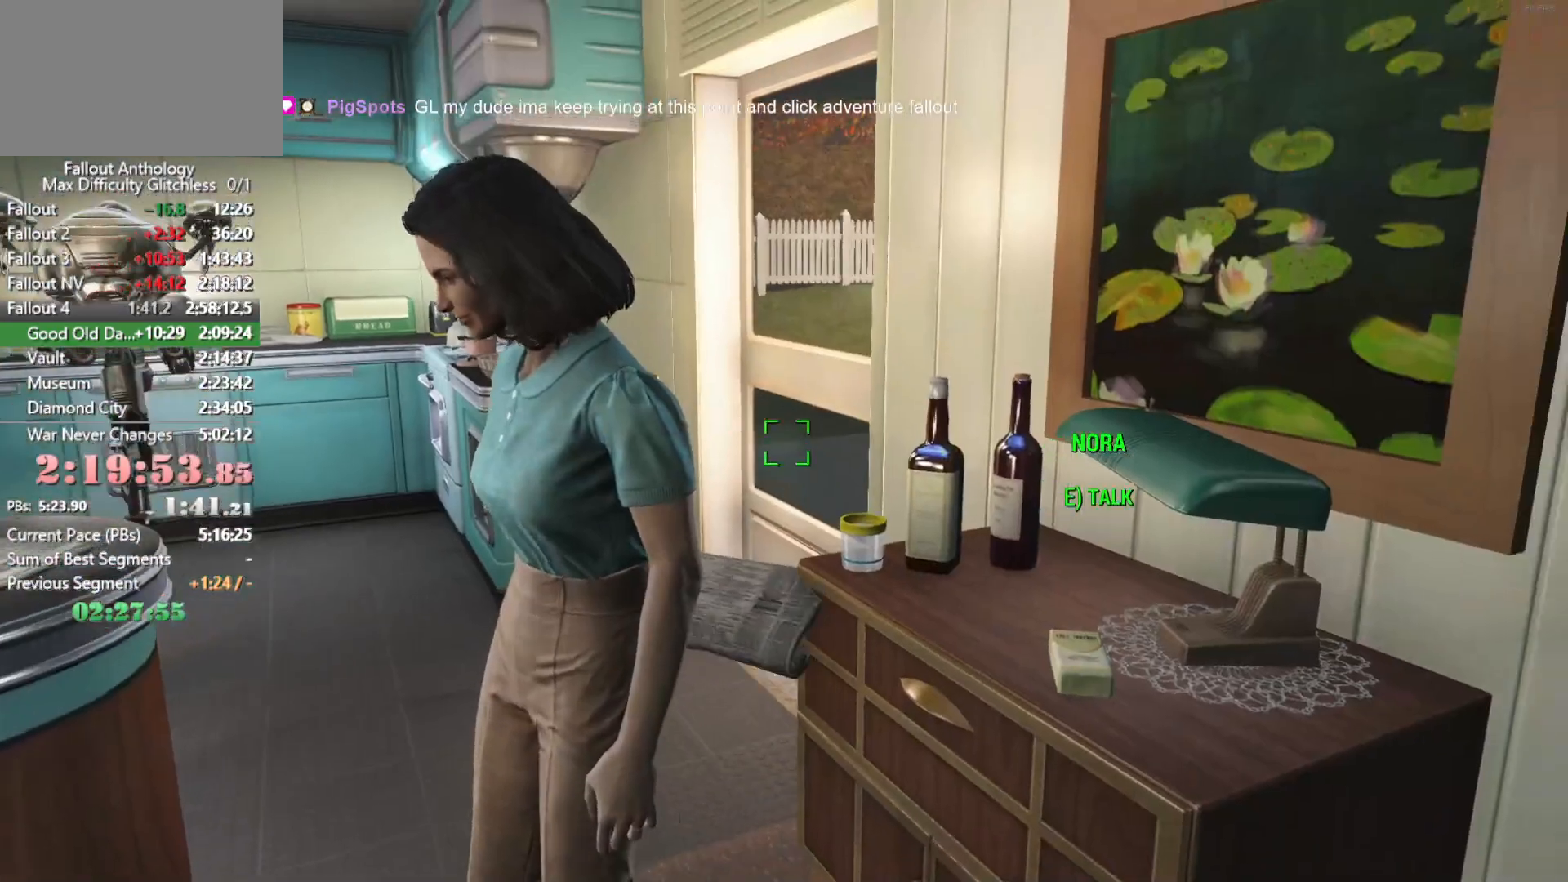
{"keys": ["a"], "mouse": [], "mouse_move": "still", "events": [[116, "a", "down"], [316, "a", "up"], [500, "a", "down"]]}
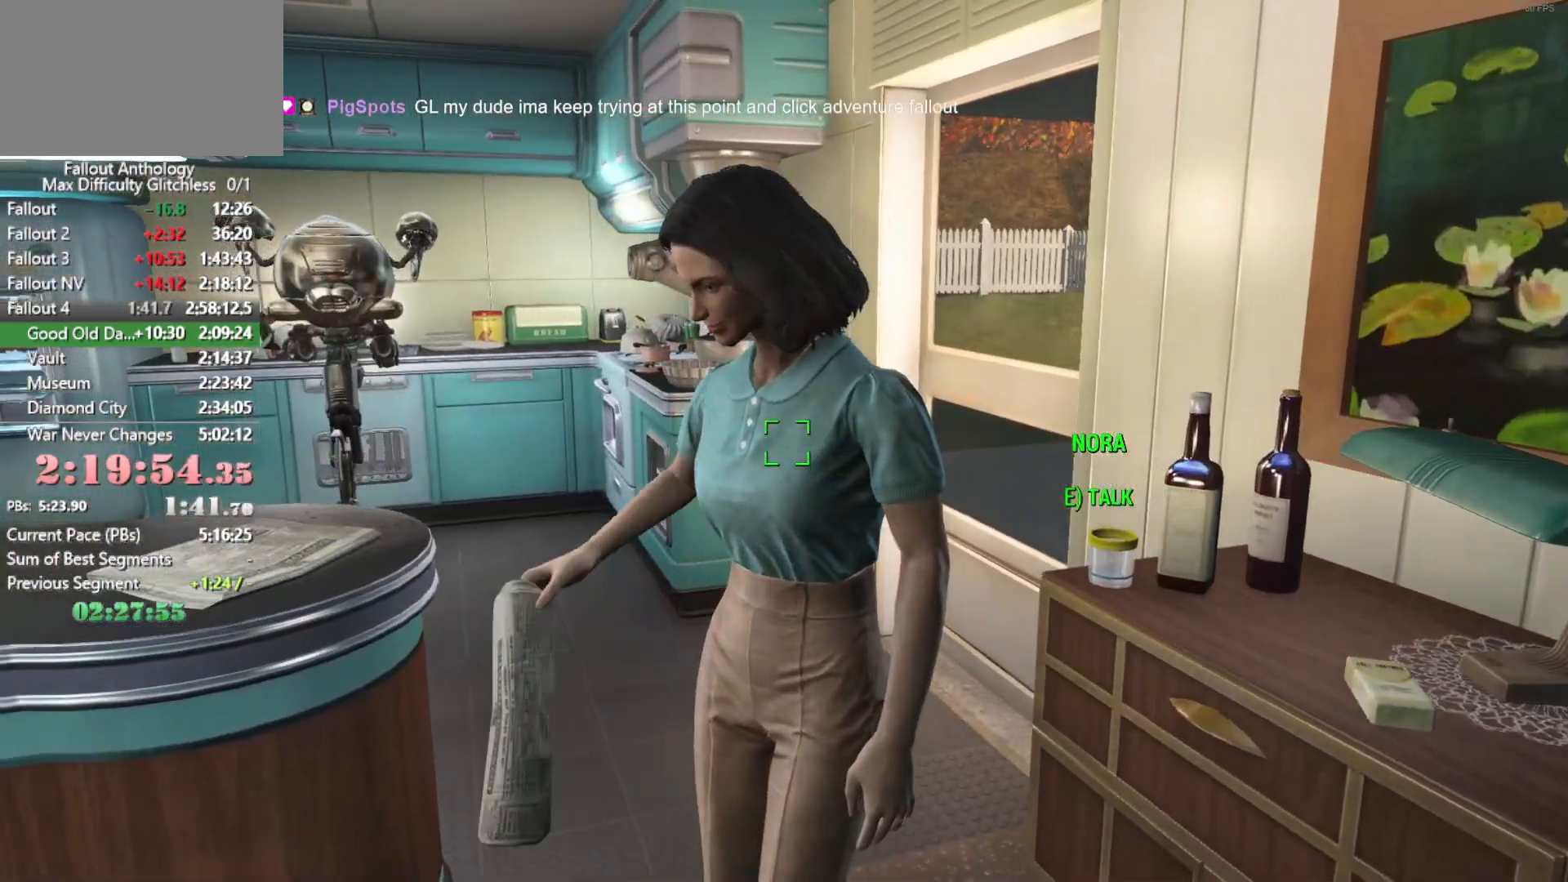
{"keys": ["a", "s"], "mouse": [], "mouse_move": "left", "events": [[183, "s", "down"]]}
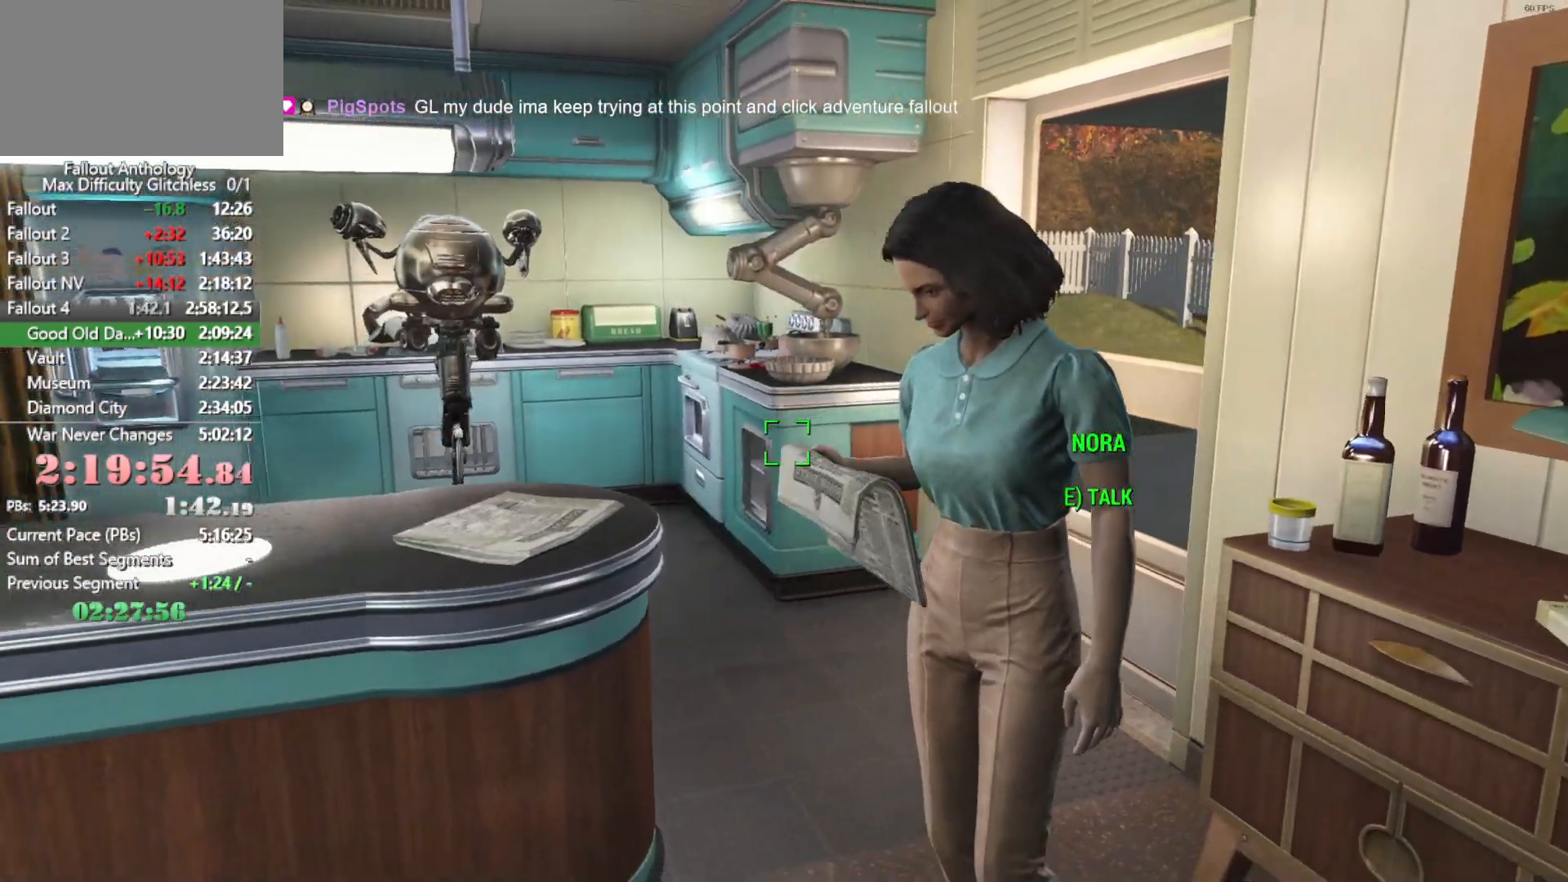
{"keys": ["a", "w"], "mouse": [], "mouse_move": "up-left", "events": [[250, "s", "up"], [300, "a", "up"], [333, "w", "down"], [433, "a", "down"]]}
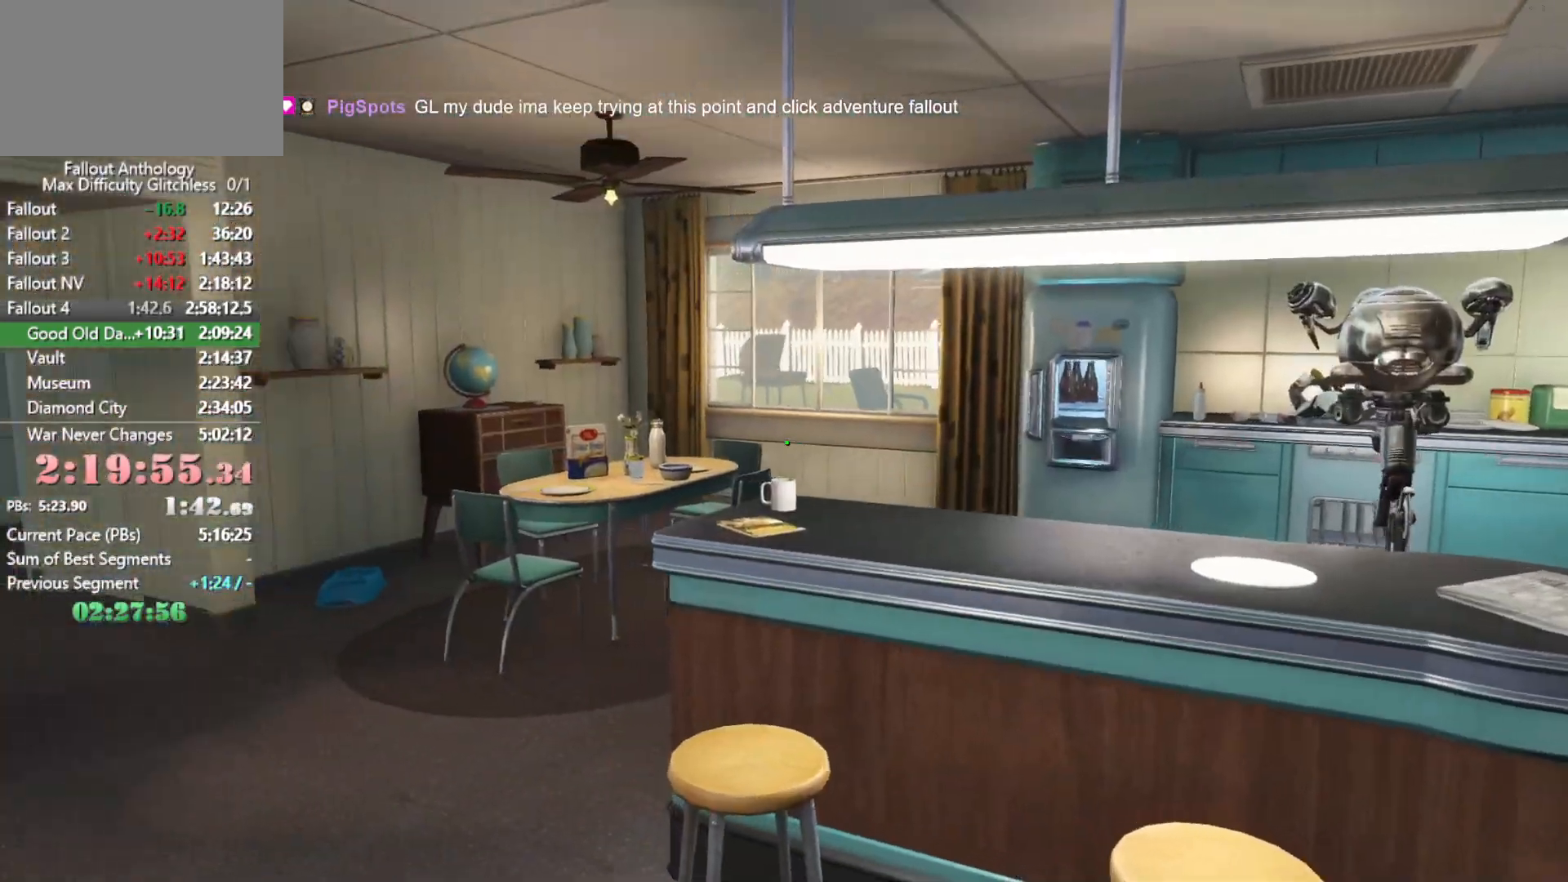
{"keys": ["a", "w"], "mouse": [], "mouse_move": "still", "events": [[33, "a", "up"], [500, "a", "down"]]}
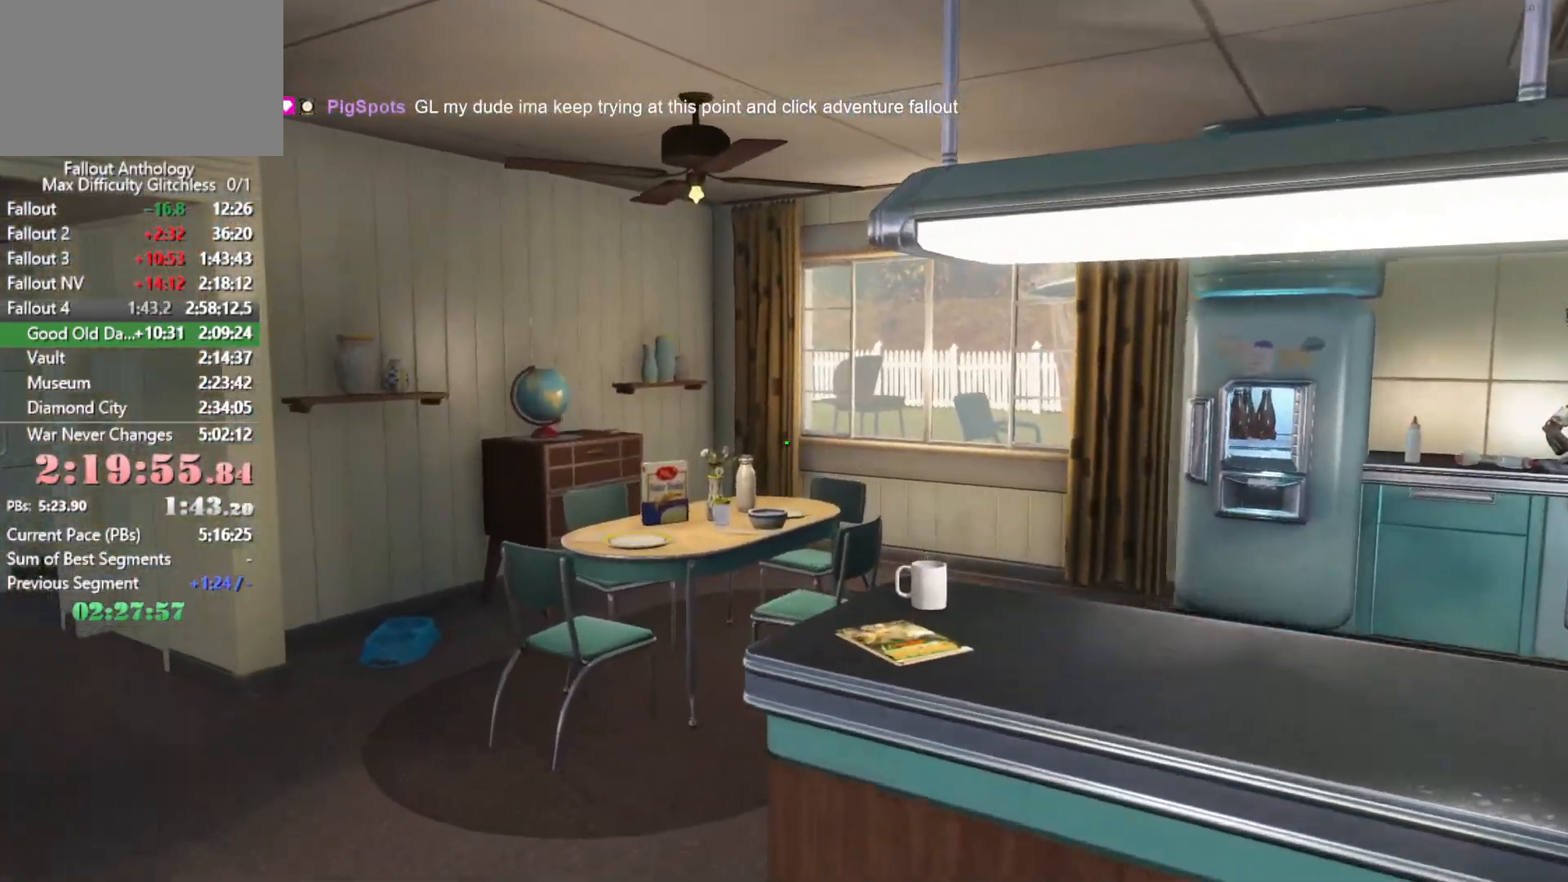
{"keys": [], "mouse": [], "mouse_move": "still", "events": [[133, "a", "up"], [183, "w", "up"]]}
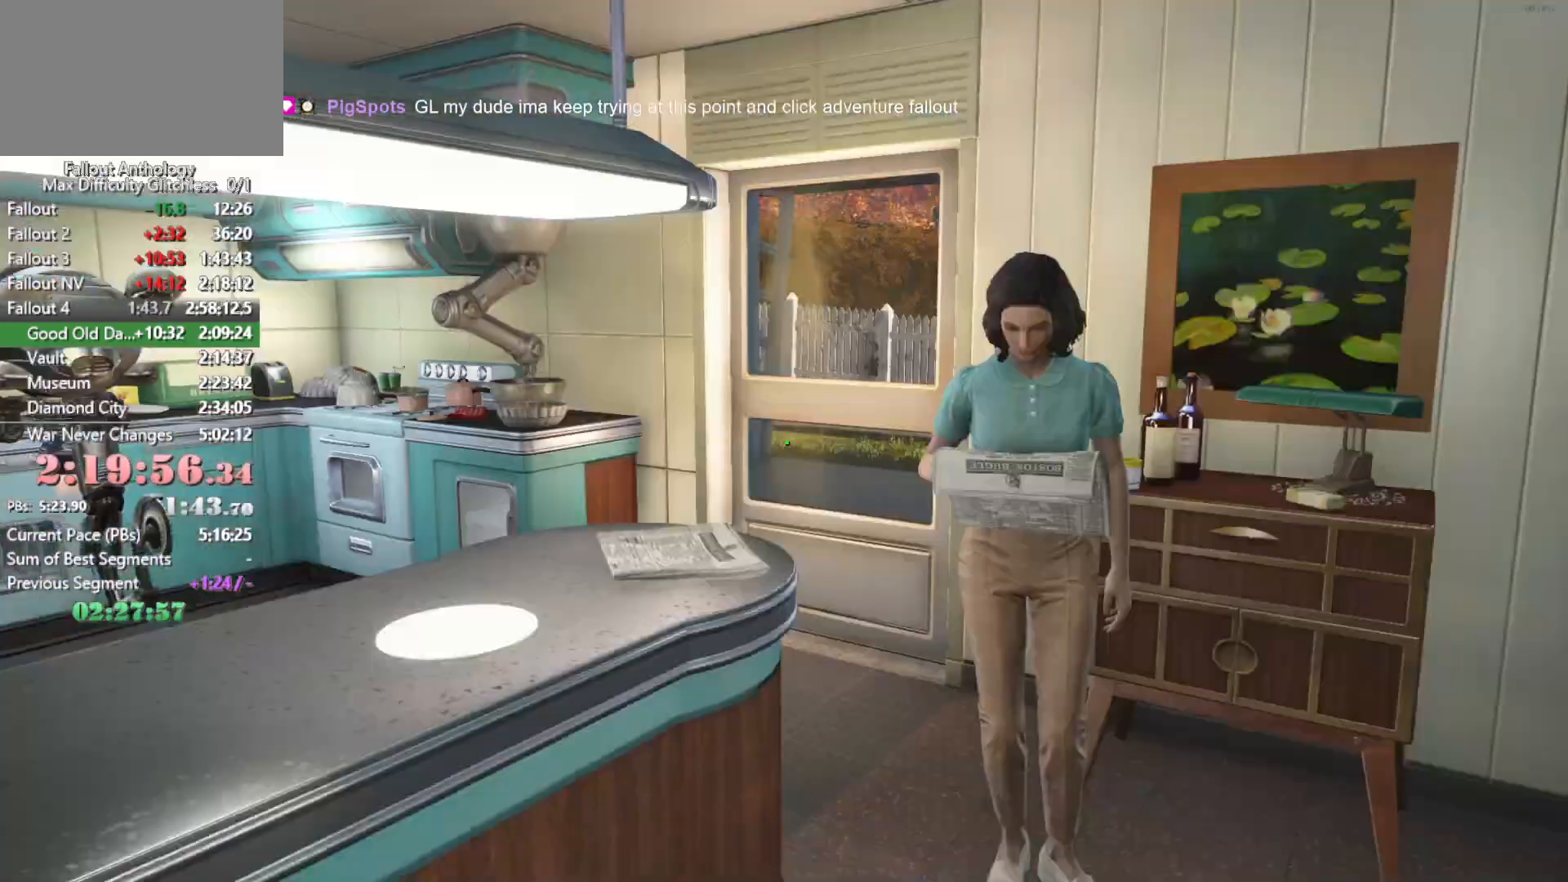
{"keys": [], "mouse": [], "mouse_move": "still", "events": []}
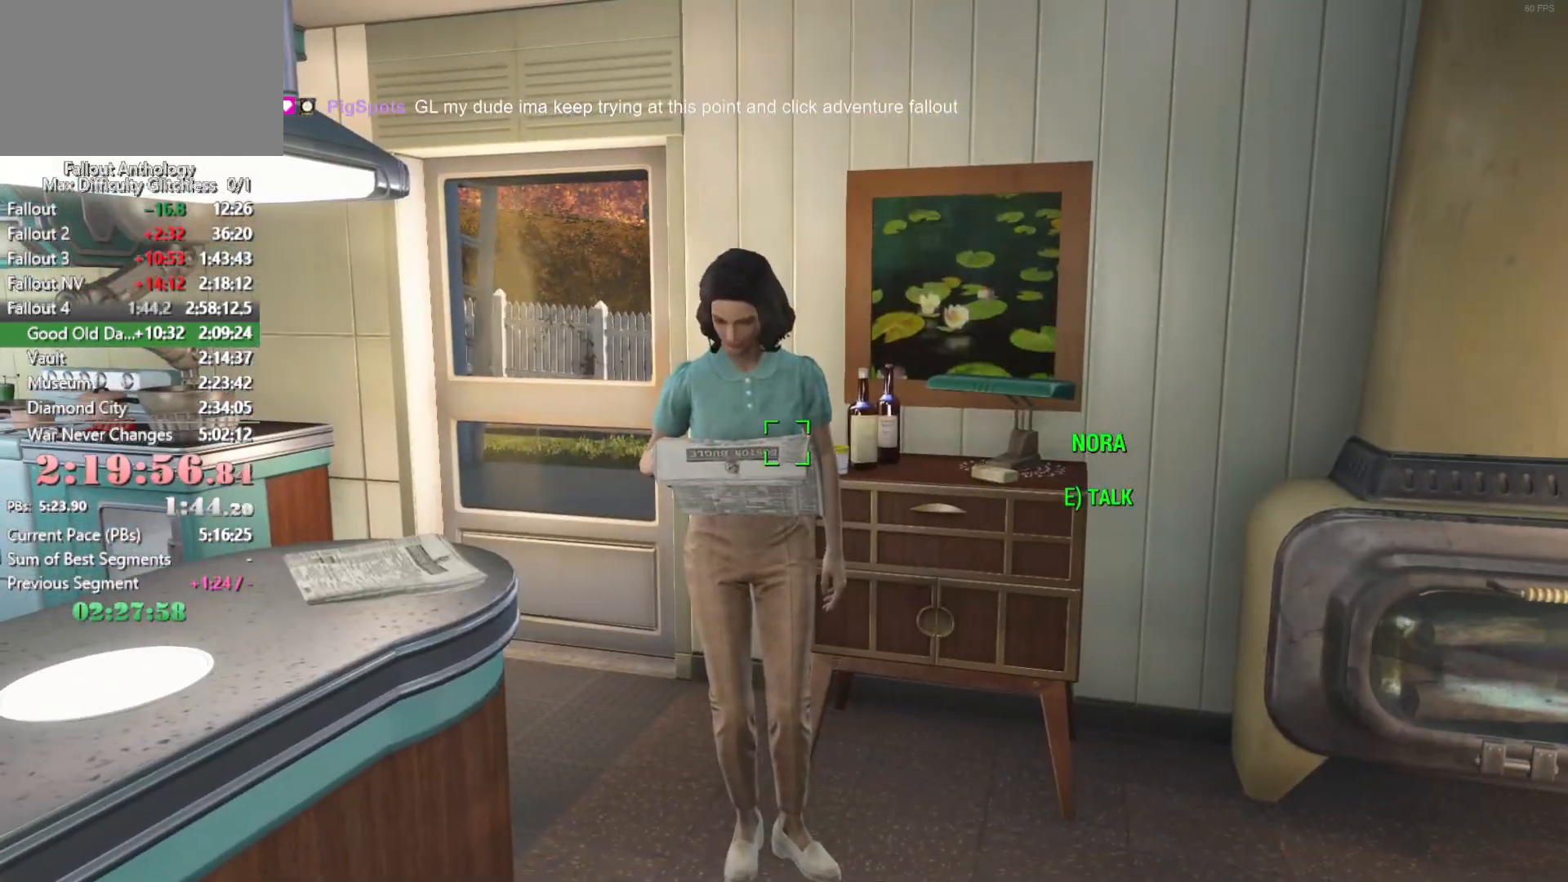
{"keys": [], "mouse": [], "mouse_move": "still", "events": [[350, "s", "down"], [500, "s", "up"]]}
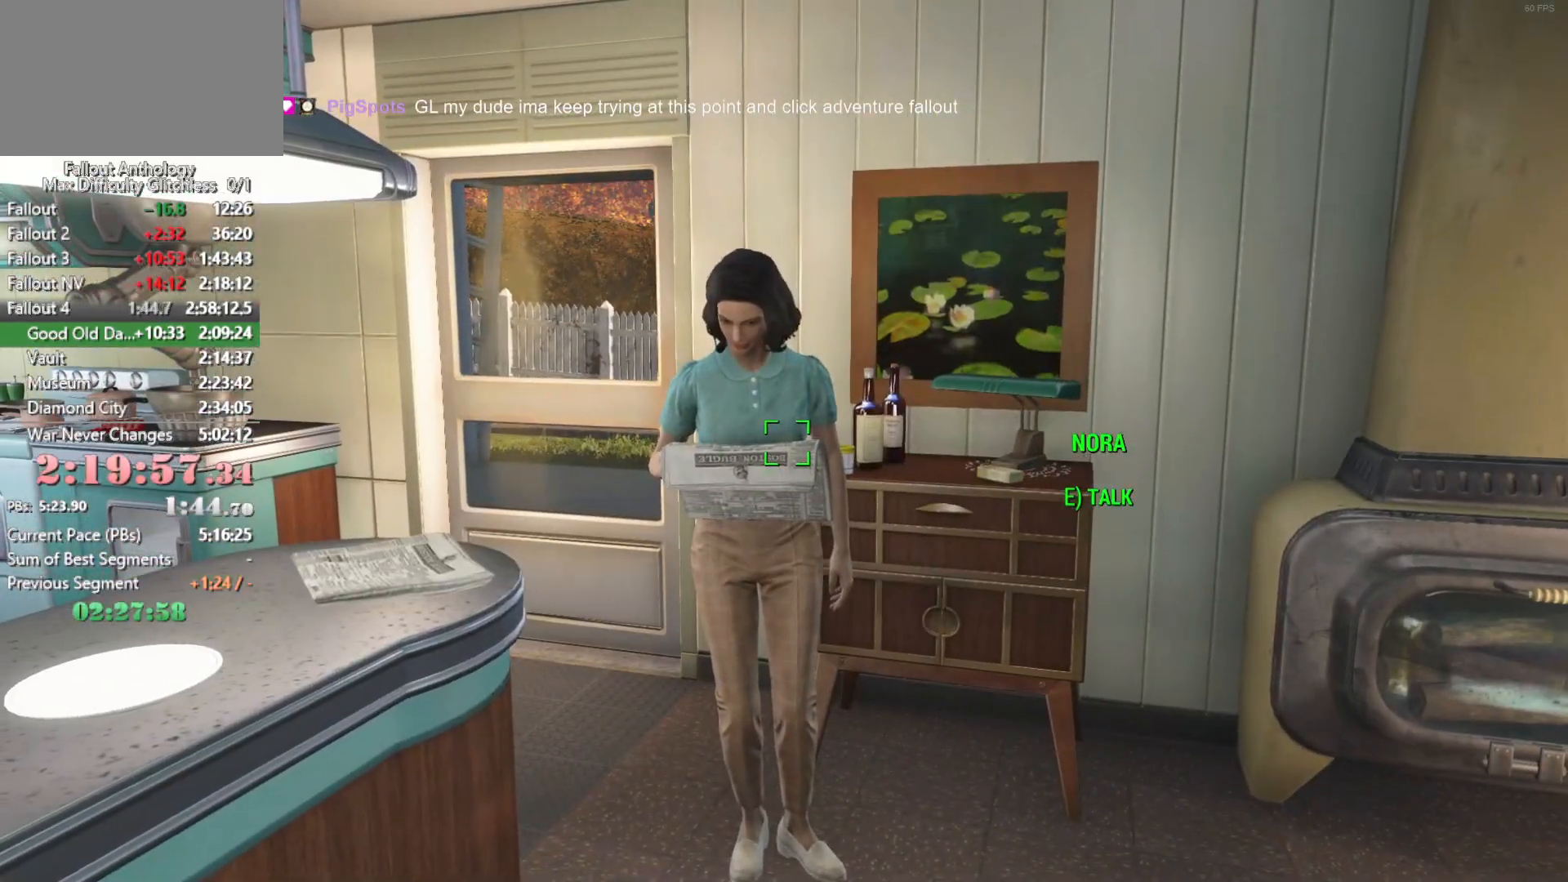
{"keys": [], "mouse": [], "mouse_move": "still", "events": [[183, "a", "down"], [283, "a", "up"]]}
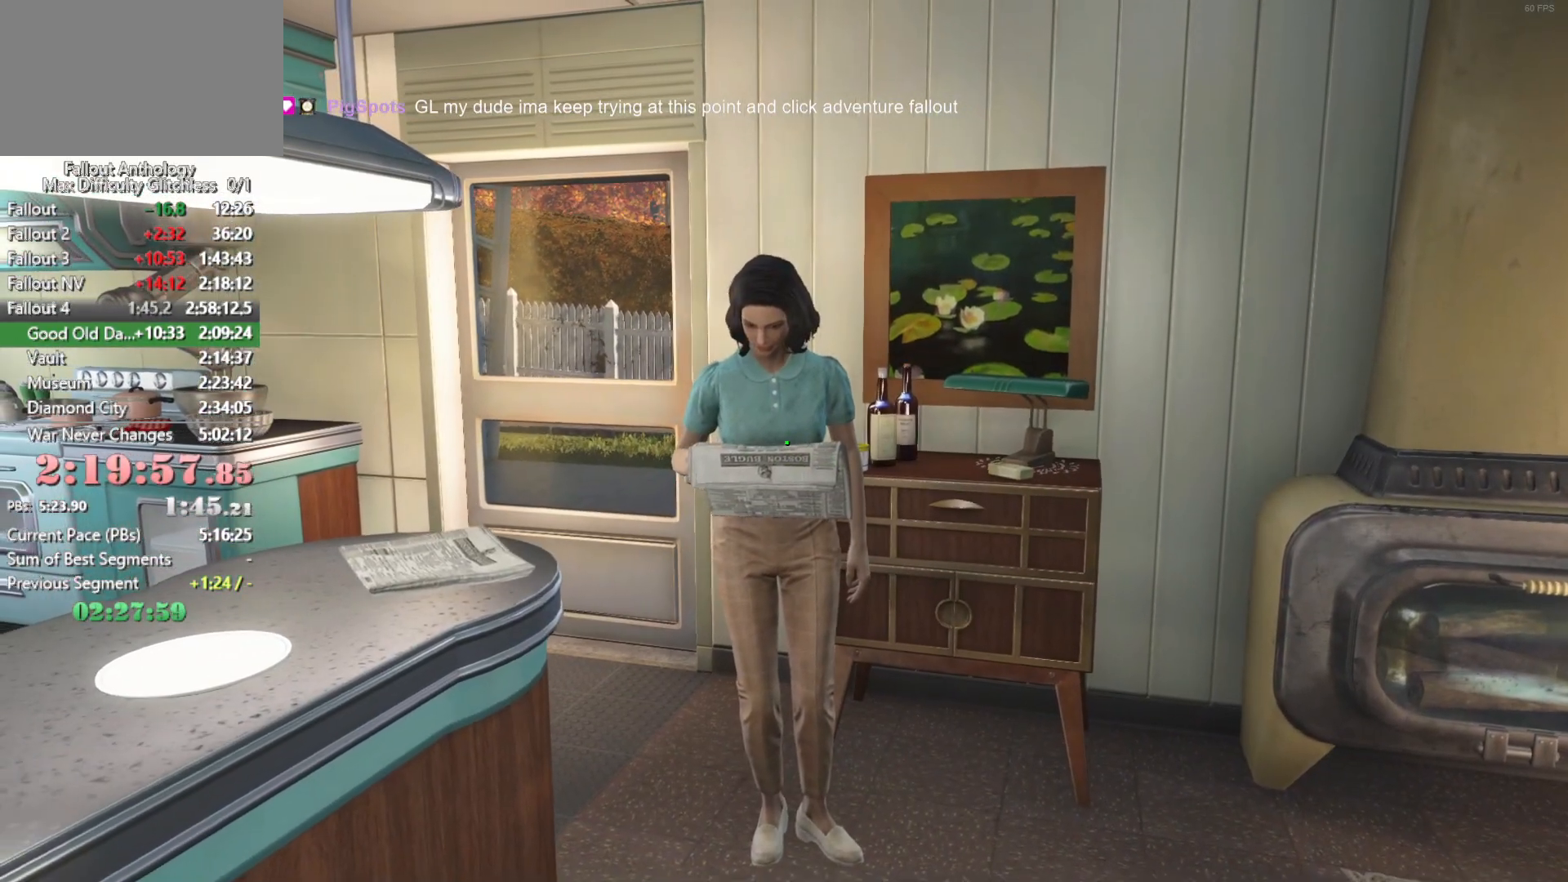
{"keys": [], "mouse": [], "mouse_move": "still", "events": [[16, "w", "down"], [66, "w", "up"], [350, "w", "down"], [383, "w", "up"]]}
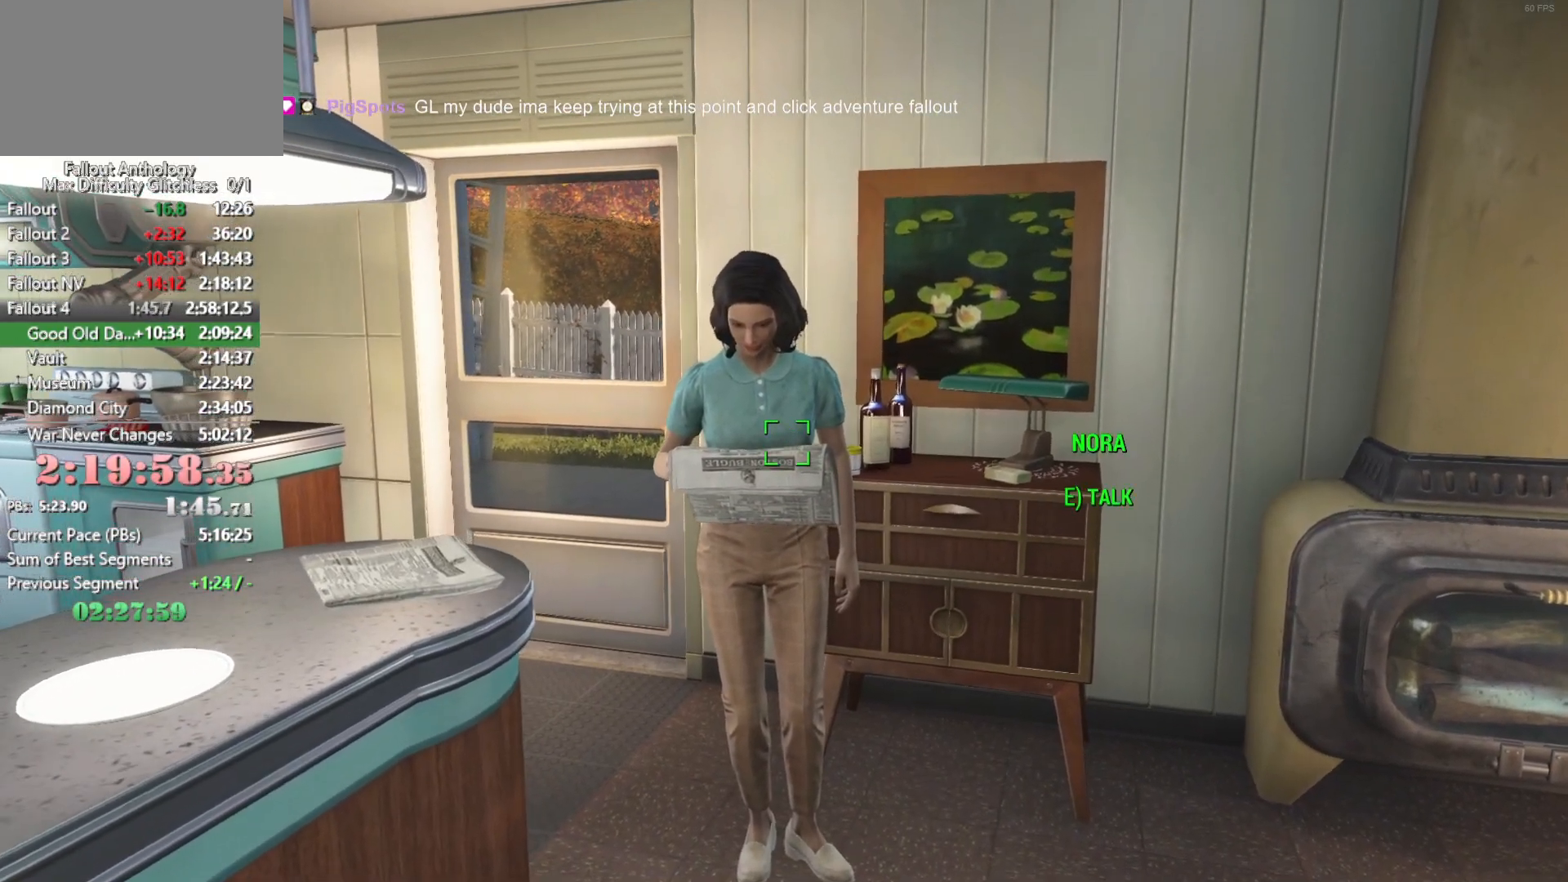
{"keys": [], "mouse": [], "mouse_move": "still", "events": []}
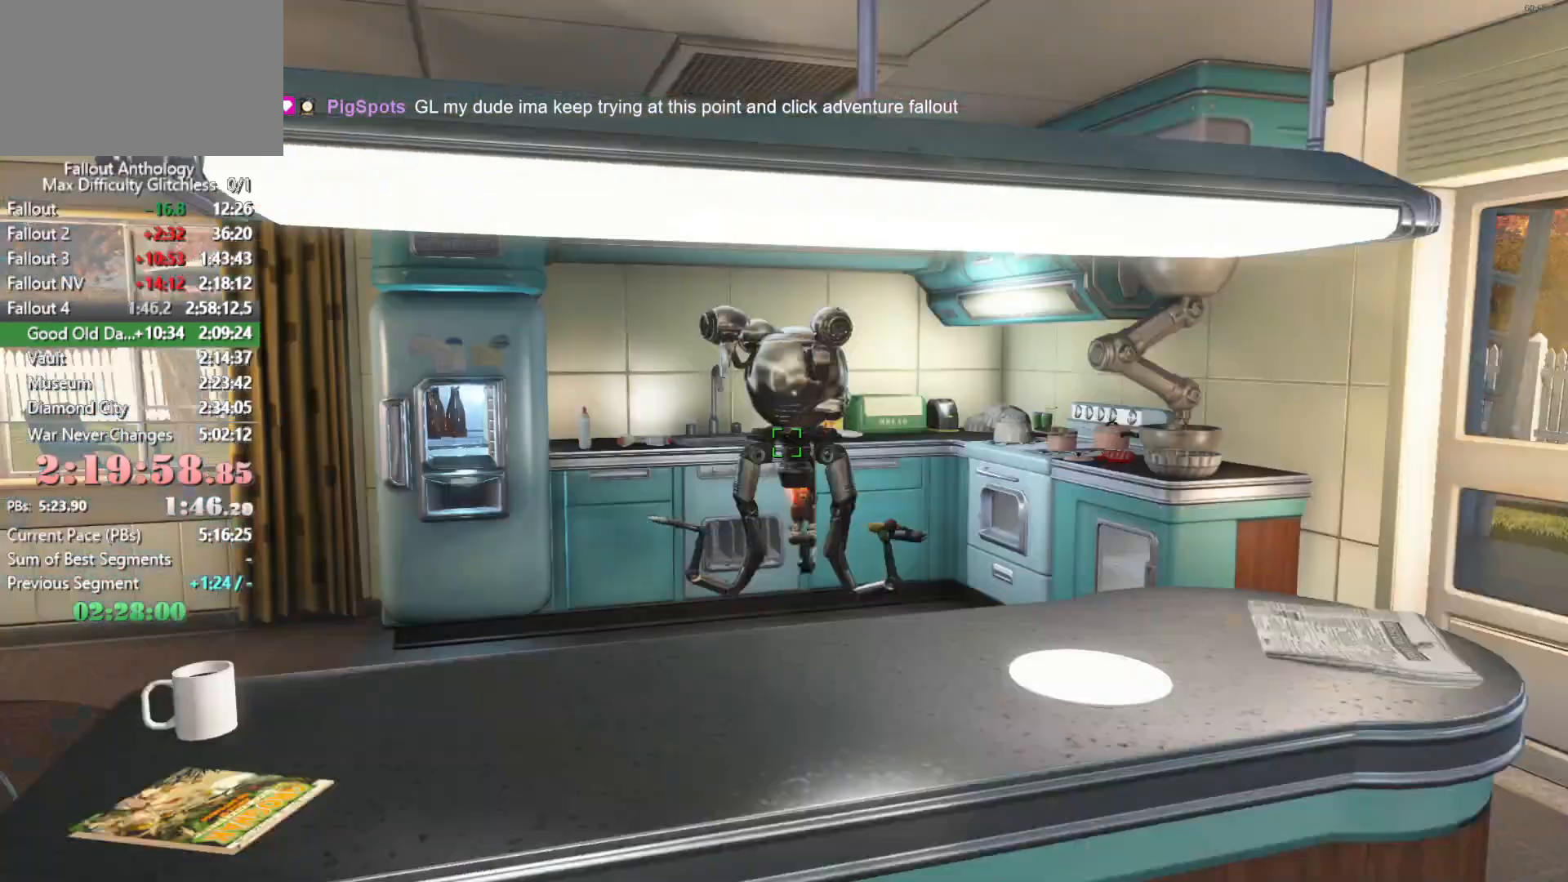
{"keys": [], "mouse": [], "mouse_move": "still", "events": []}
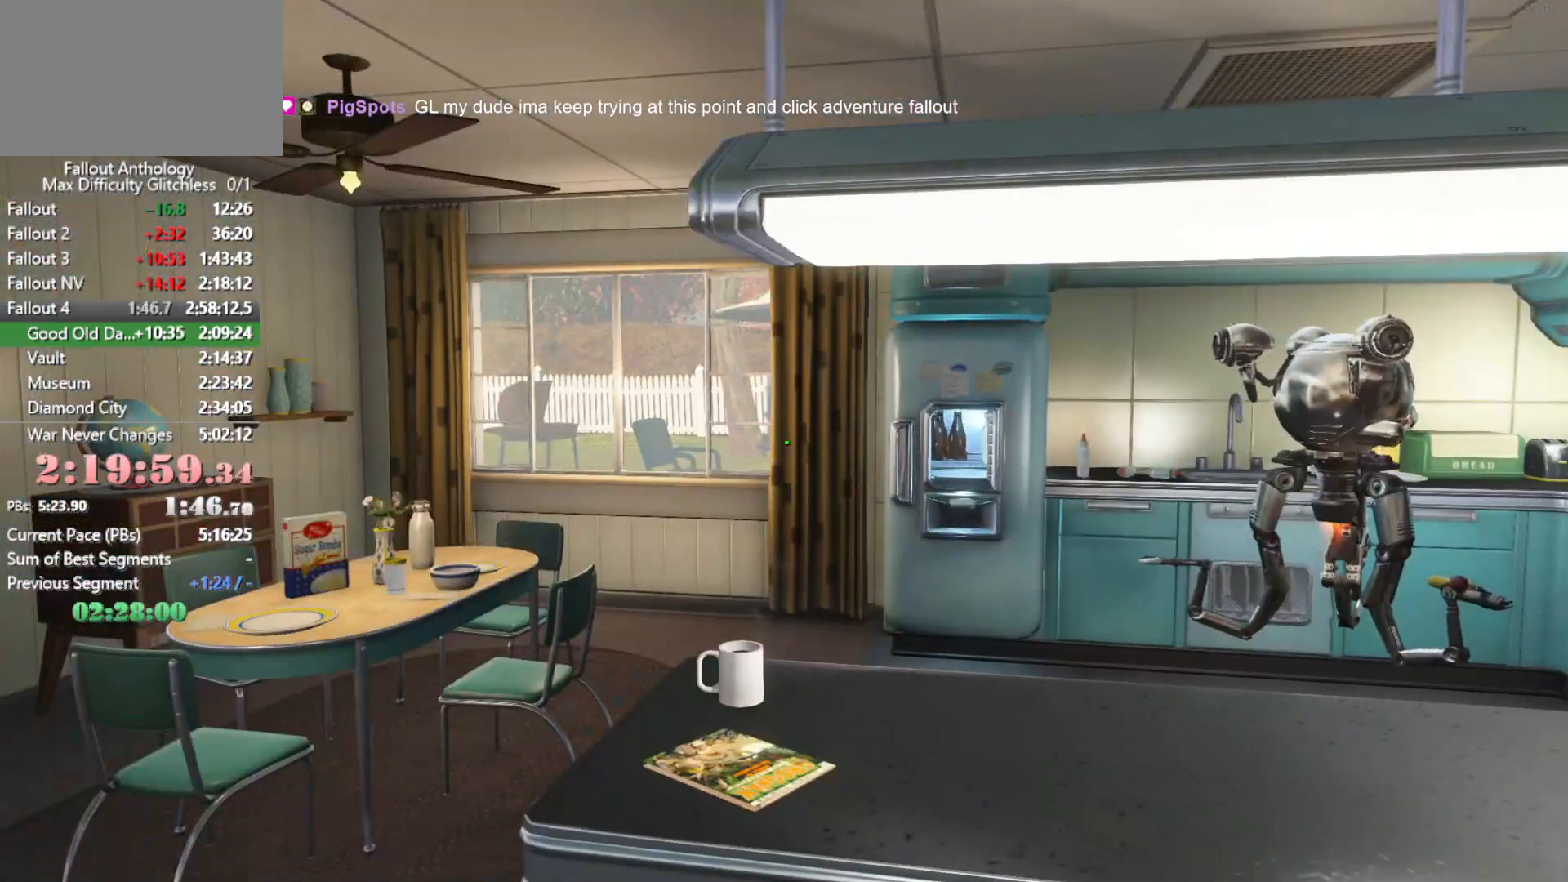
{"keys": [], "mouse": [], "mouse_move": "still", "events": []}
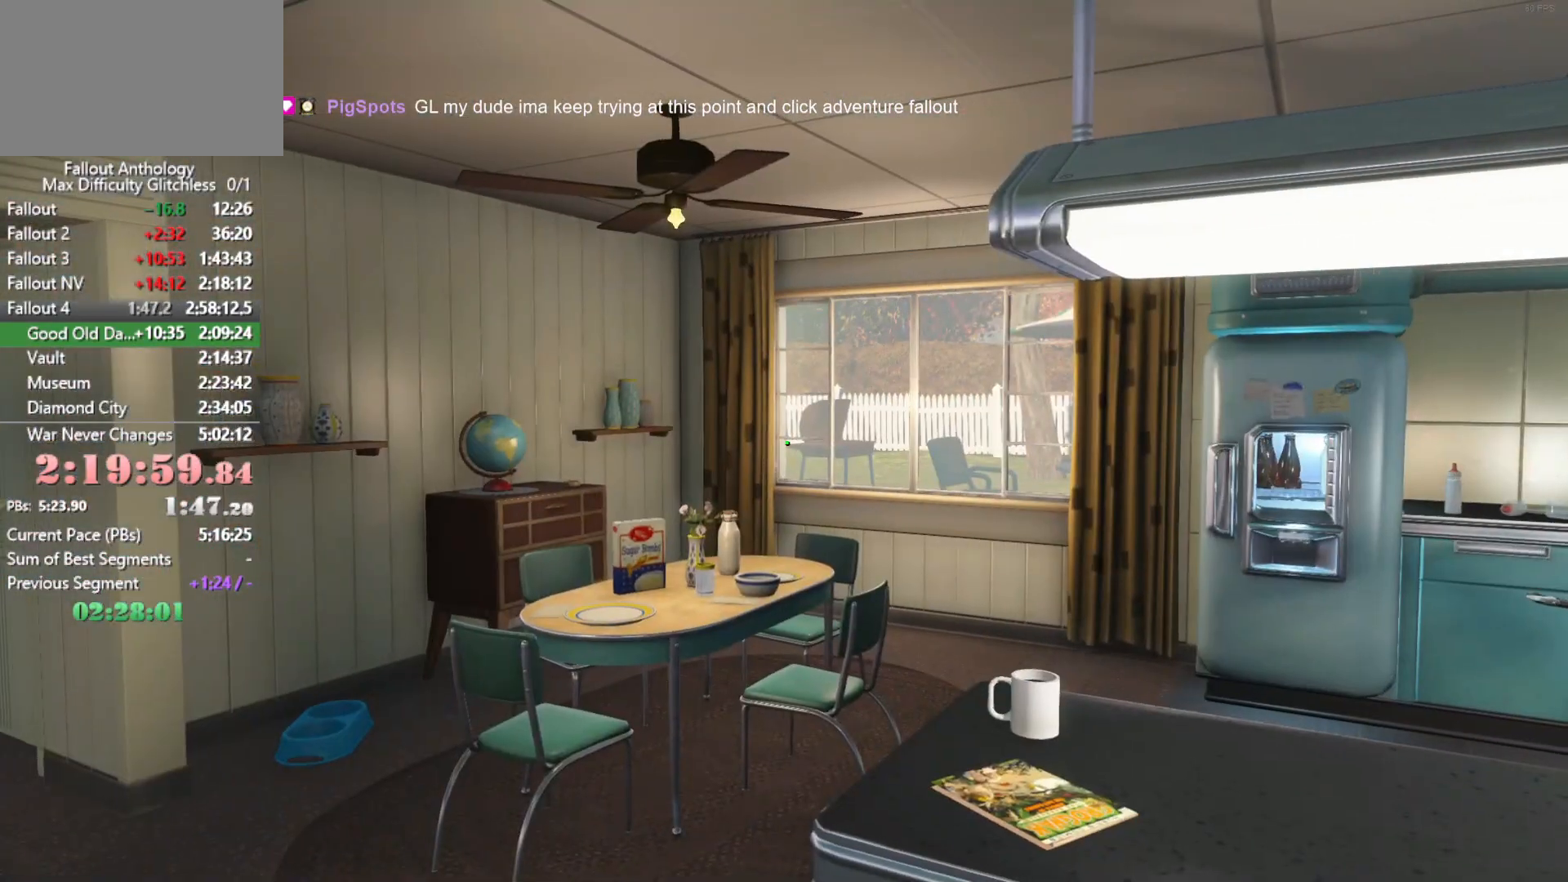
{"keys": [], "mouse": [], "mouse_move": "still", "events": []}
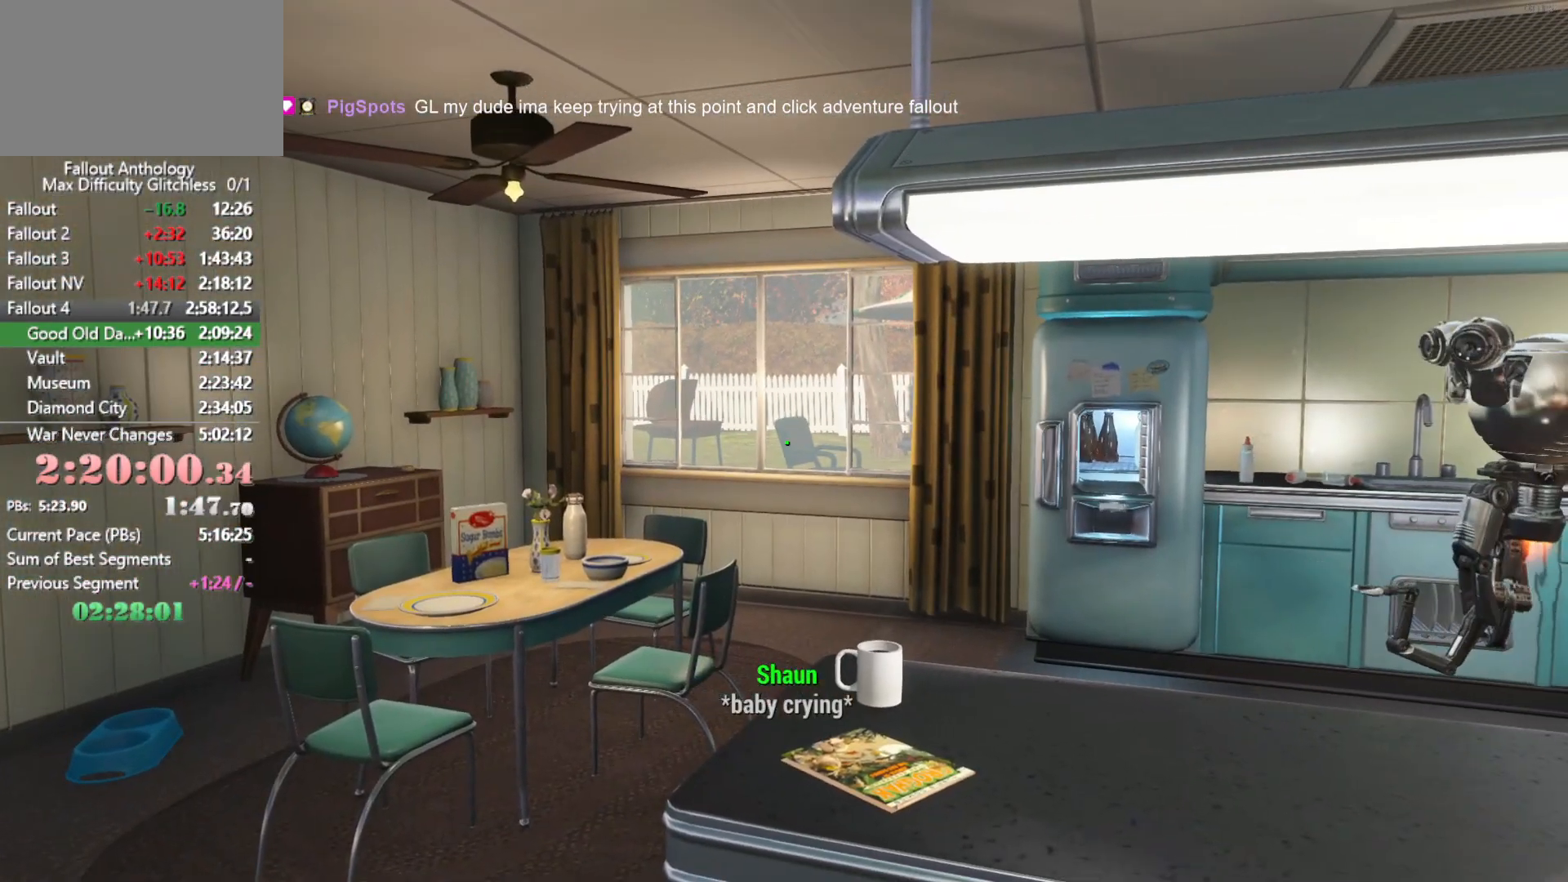
{"keys": [], "mouse": [], "mouse_move": "still", "events": []}
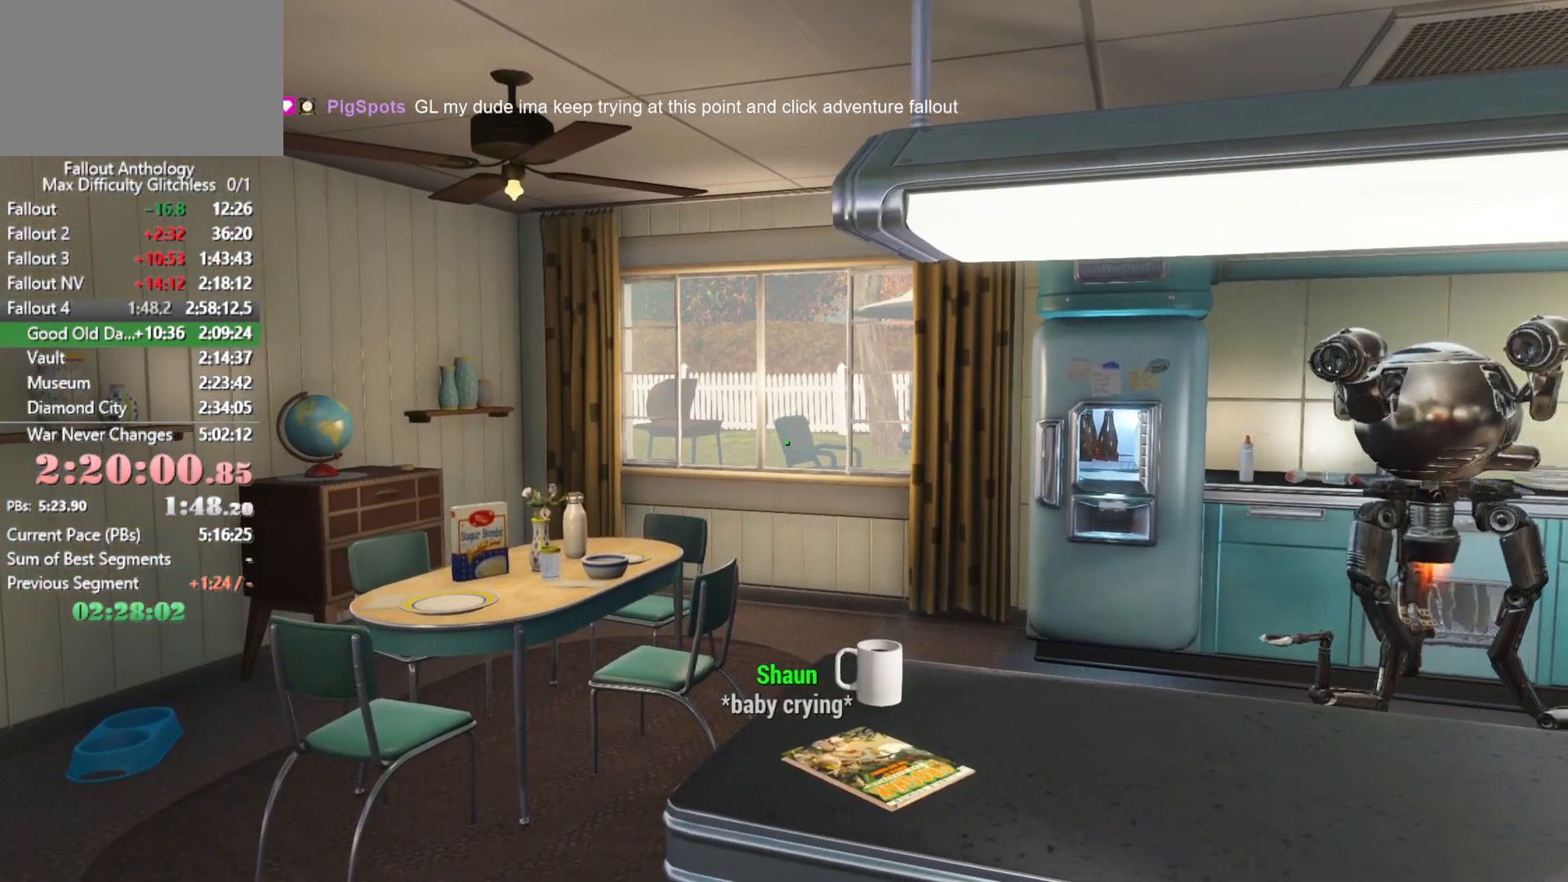
{"keys": [], "mouse": [], "mouse_move": "still", "events": []}
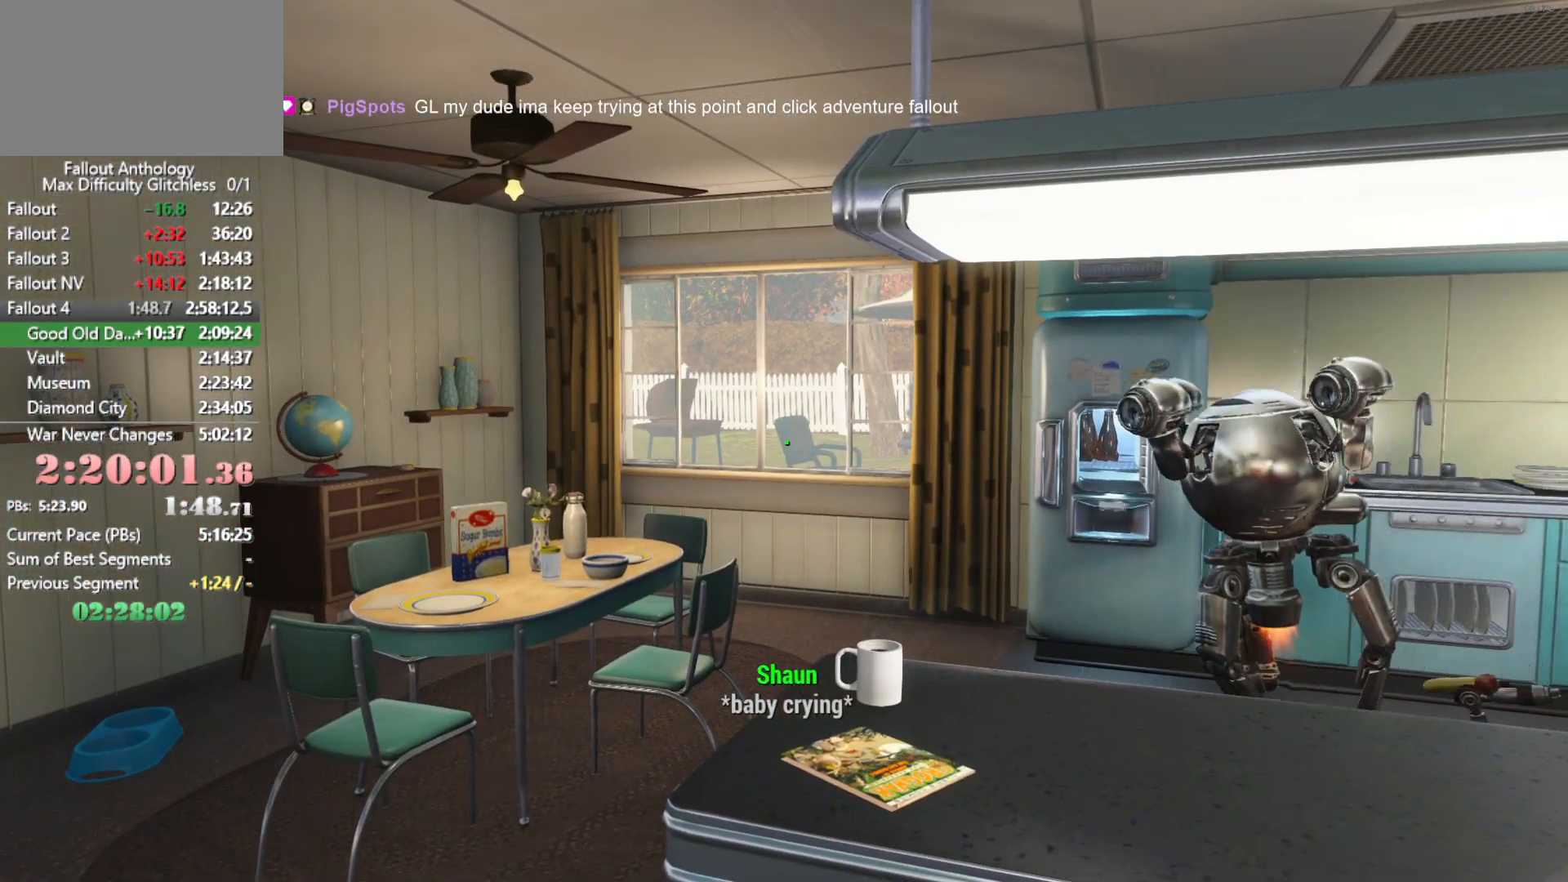
{"keys": [], "mouse": [], "mouse_move": "still", "events": []}
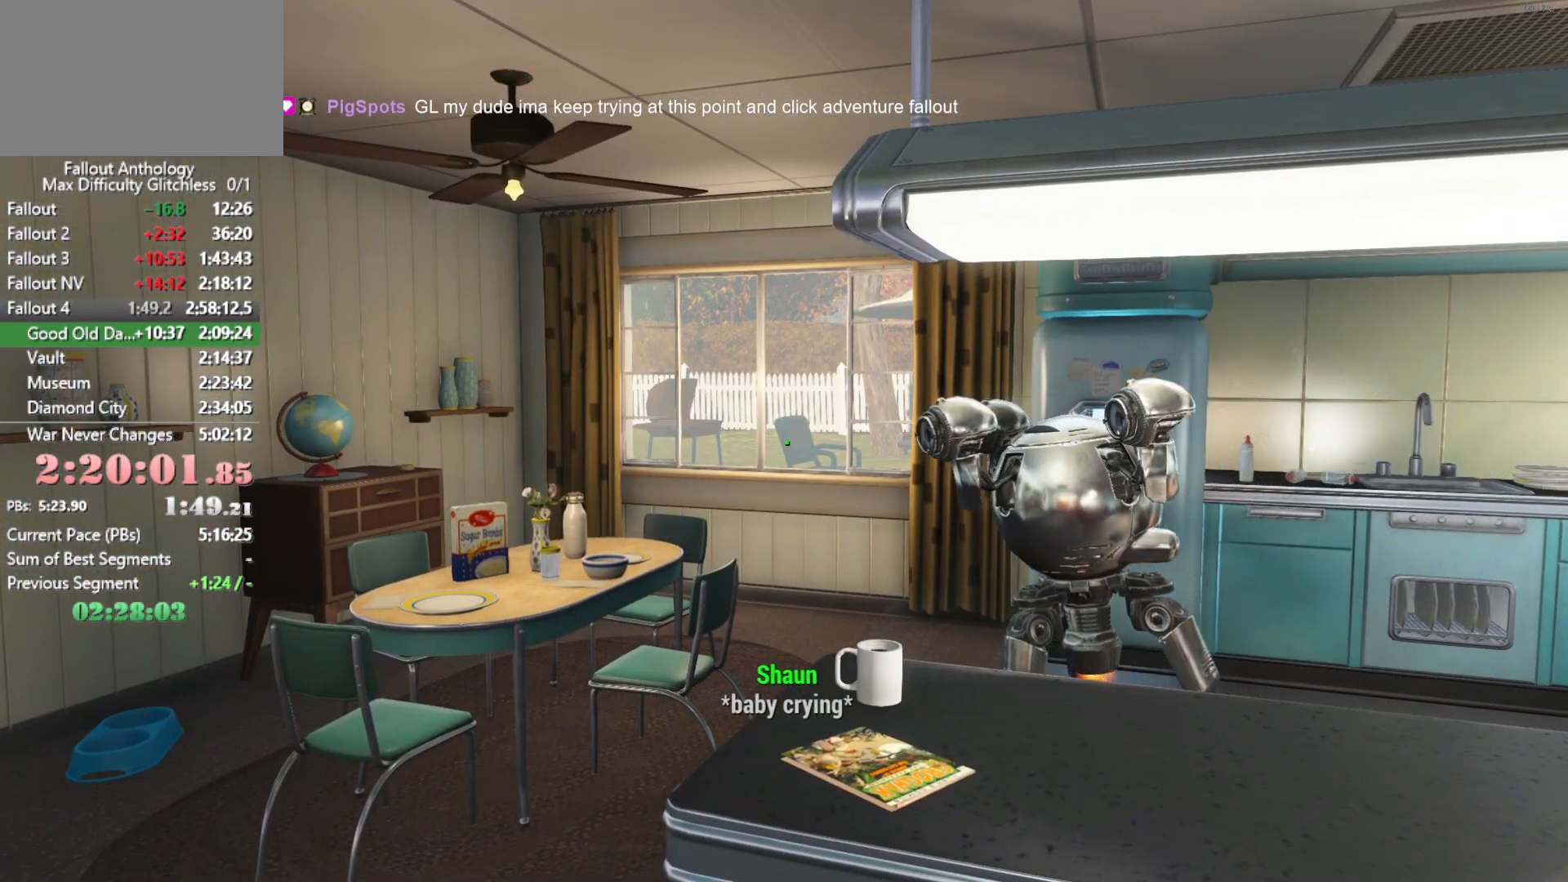
{"keys": [], "mouse": [], "mouse_move": "still", "events": []}
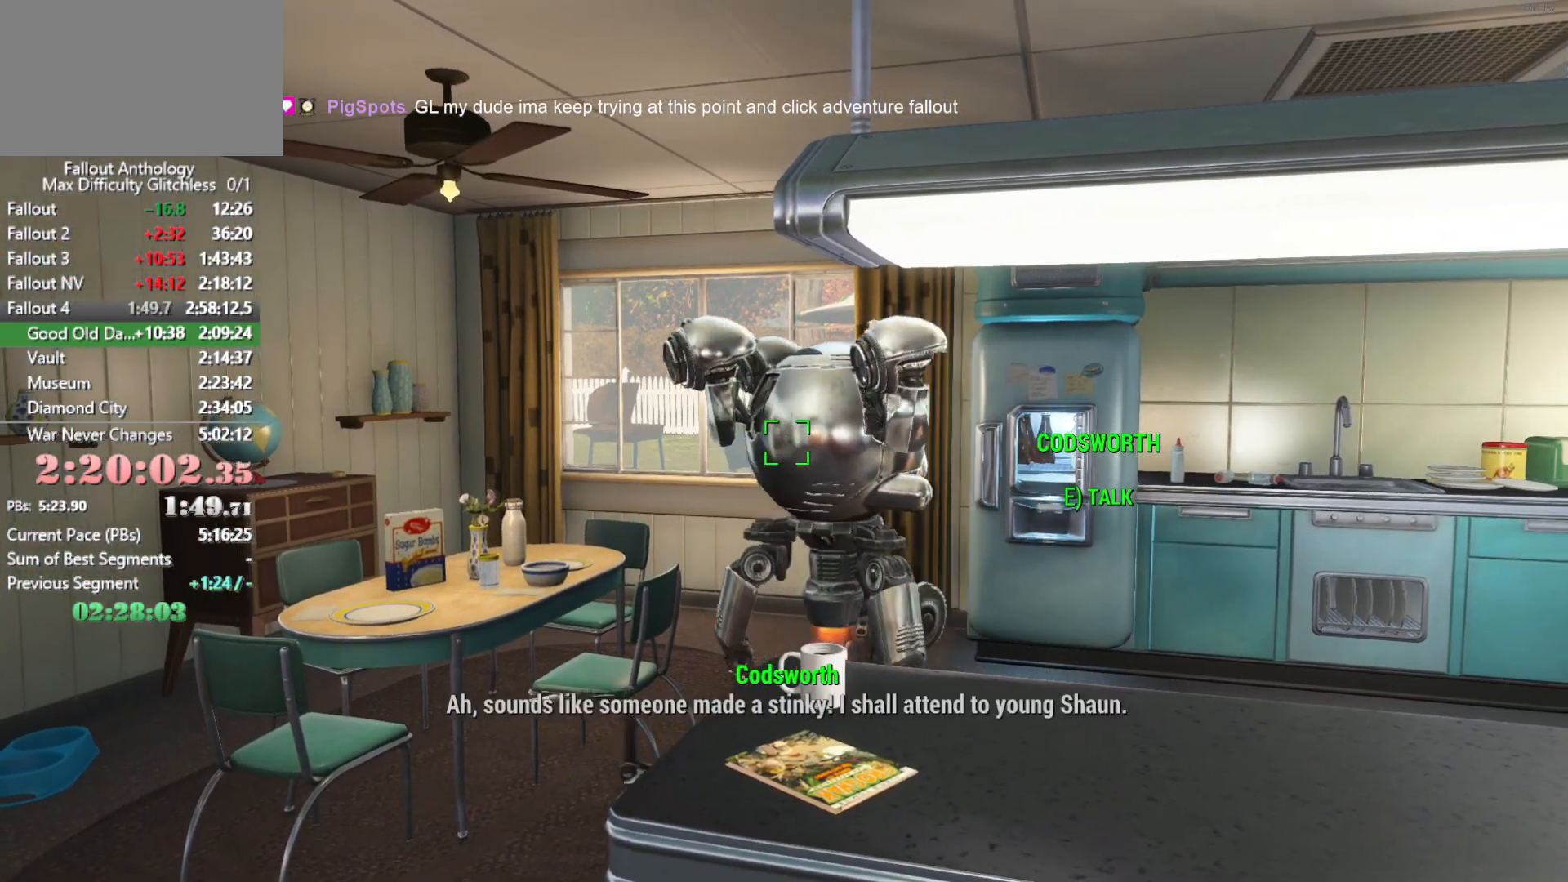
{"keys": [], "mouse": [], "mouse_move": "right", "events": [[66, "e", "down"], [100, "e", "up"]]}